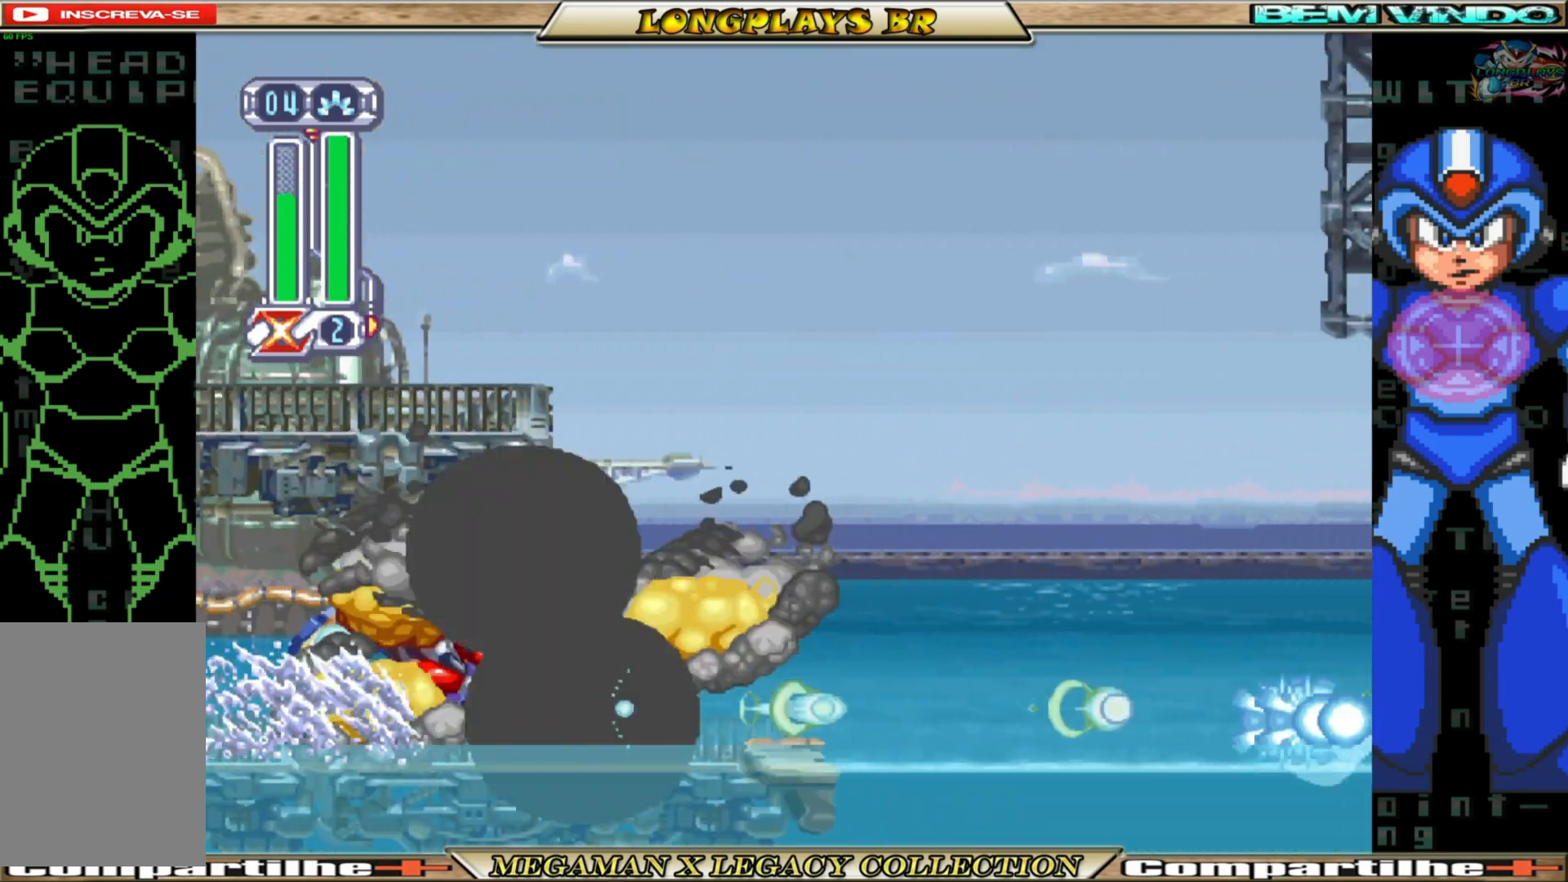
Gameplay with a controller (Xbox layout); each line is a JSON object with the inputs held at the frame after it. "events" lists button and stick changes between this image and that frame as [ms after this image, input, new state], when the widget could be followed in between. Not read: L3 R3.
{"buttons": ["X"], "left_stick": "center", "right_stick": "center", "events": [[67, "X", "down"], [150, "X", "up"], [233, "X", "down"], [333, "X", "up"], [417, "X", "down"]]}
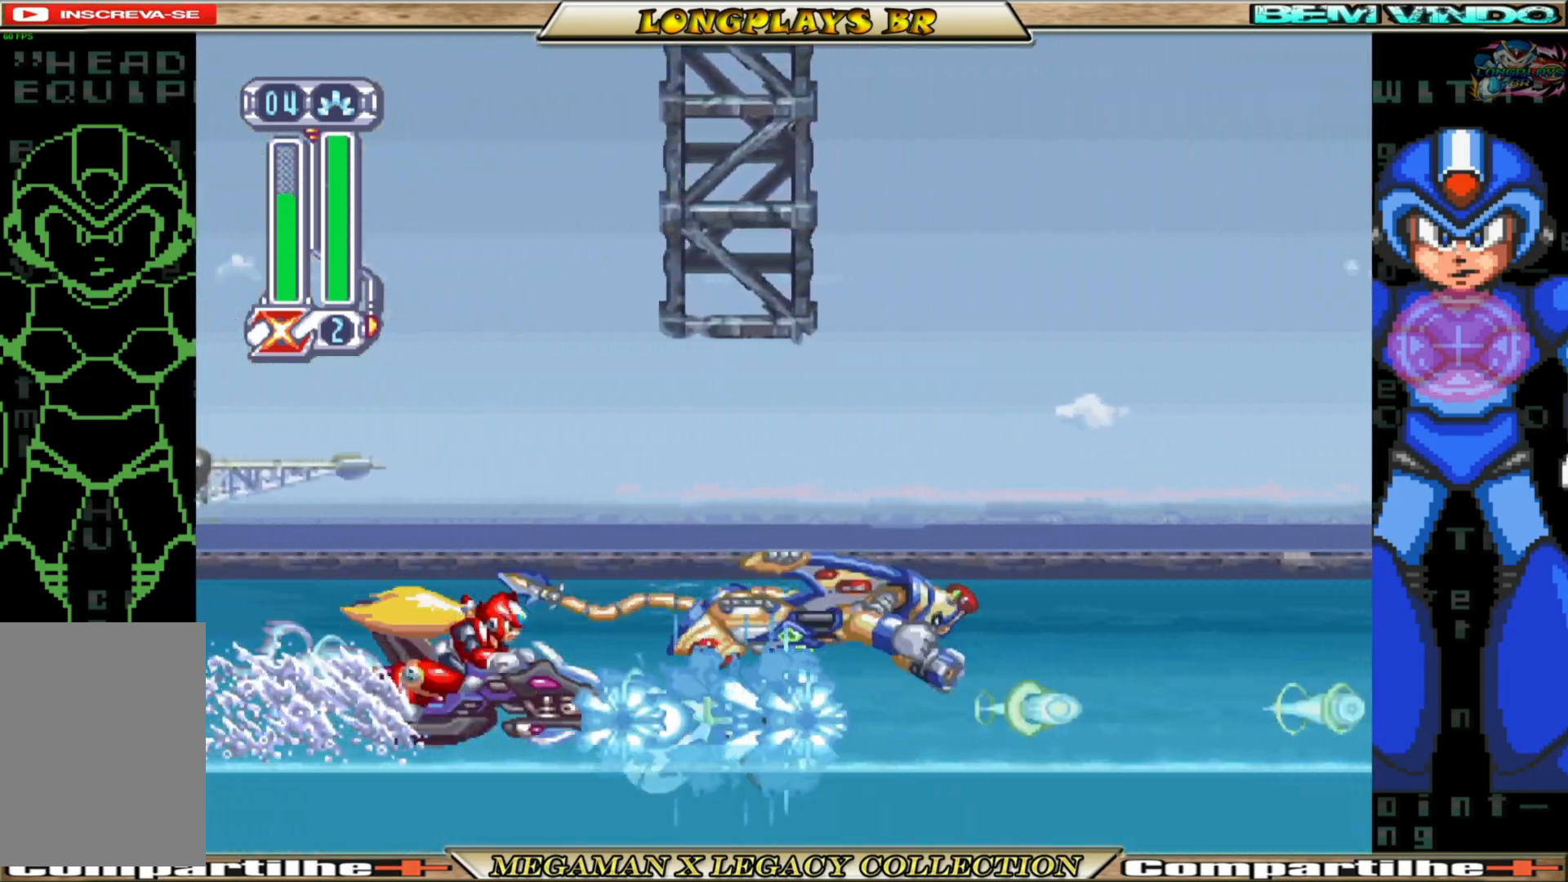
{"buttons": ["X"], "left_stick": "center", "right_stick": "center", "events": [[17, "X", "up"], [100, "X", "down"], [200, "X", "up"], [300, "X", "down"], [383, "X", "up"], [467, "X", "down"]]}
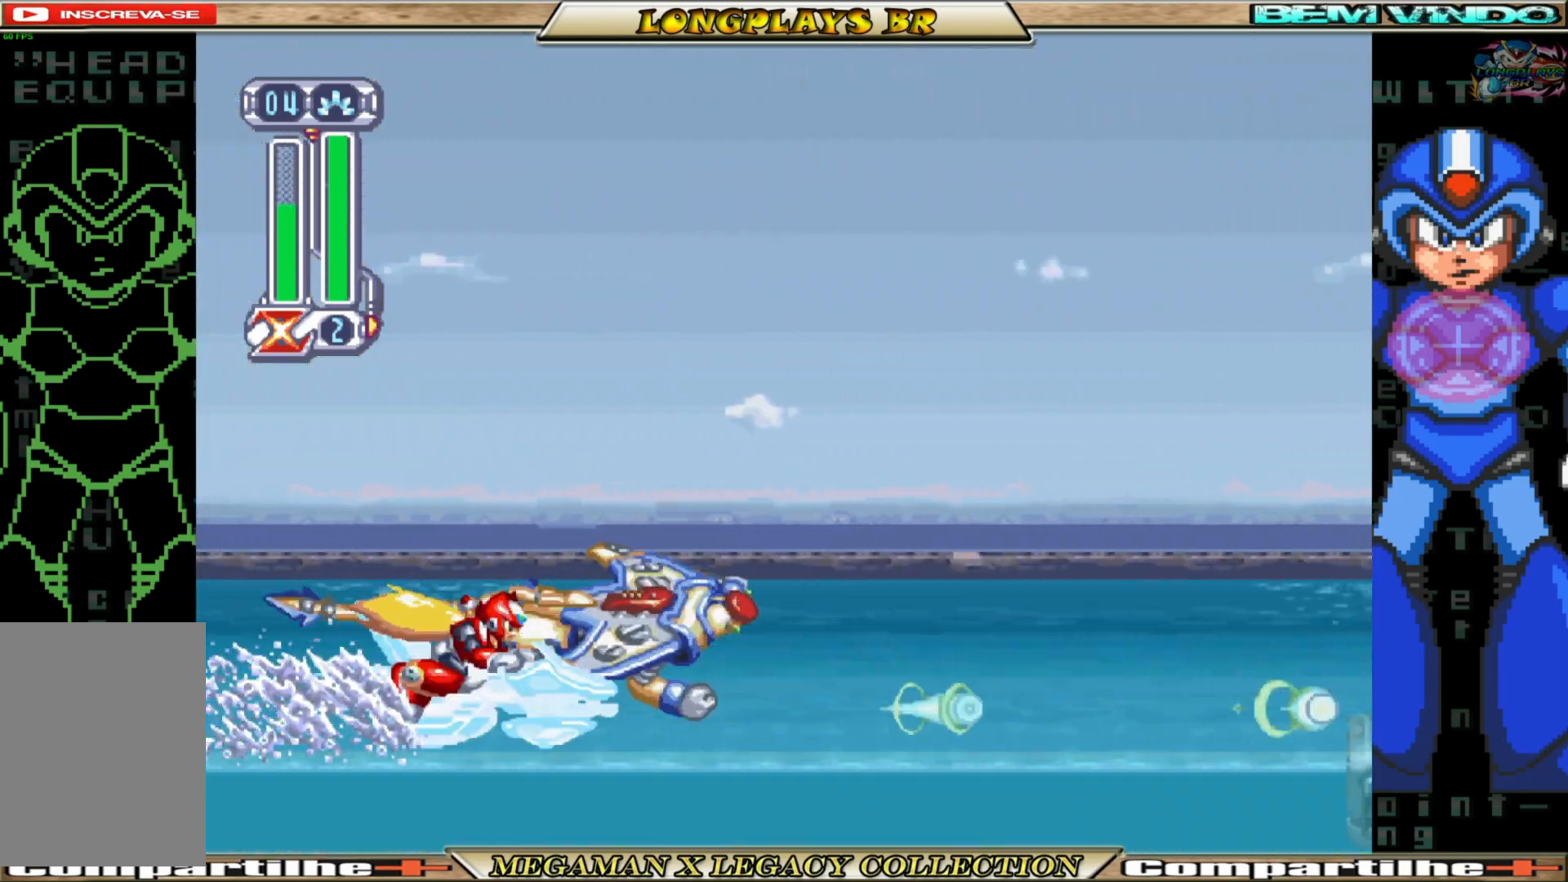
{"buttons": [], "left_stick": "center", "right_stick": "center", "events": [[67, "X", "up"], [150, "X", "down"], [233, "X", "up"], [333, "X", "down"], [417, "X", "up"]]}
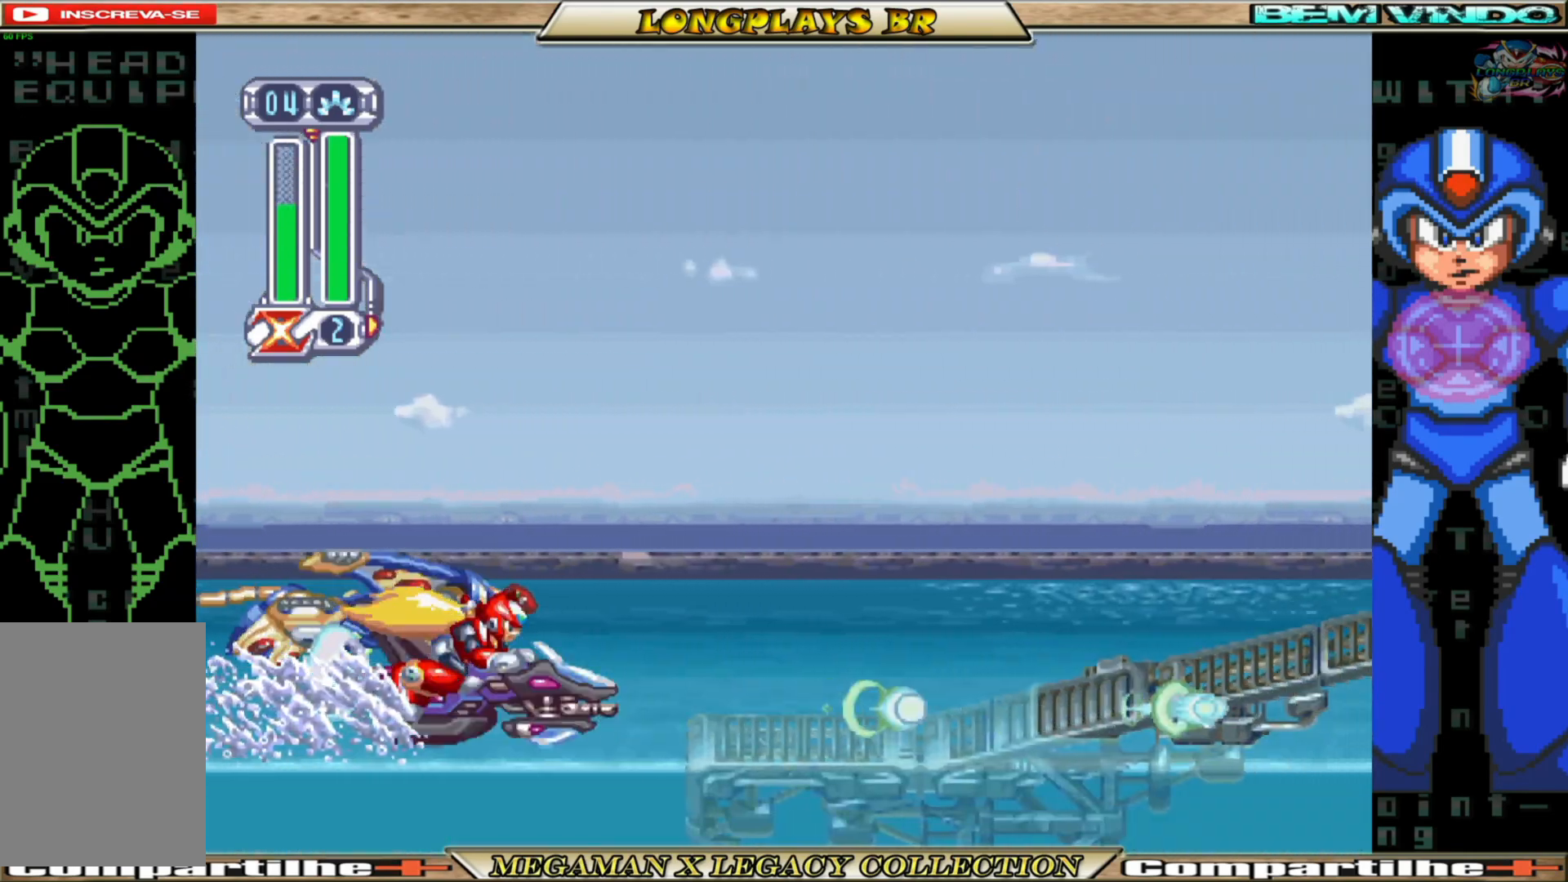
{"buttons": [], "left_stick": "center", "right_stick": "center", "events": [[17, "X", "down"], [100, "X", "up"], [200, "X", "down"], [283, "X", "up"], [367, "X", "down"], [483, "X", "up"]]}
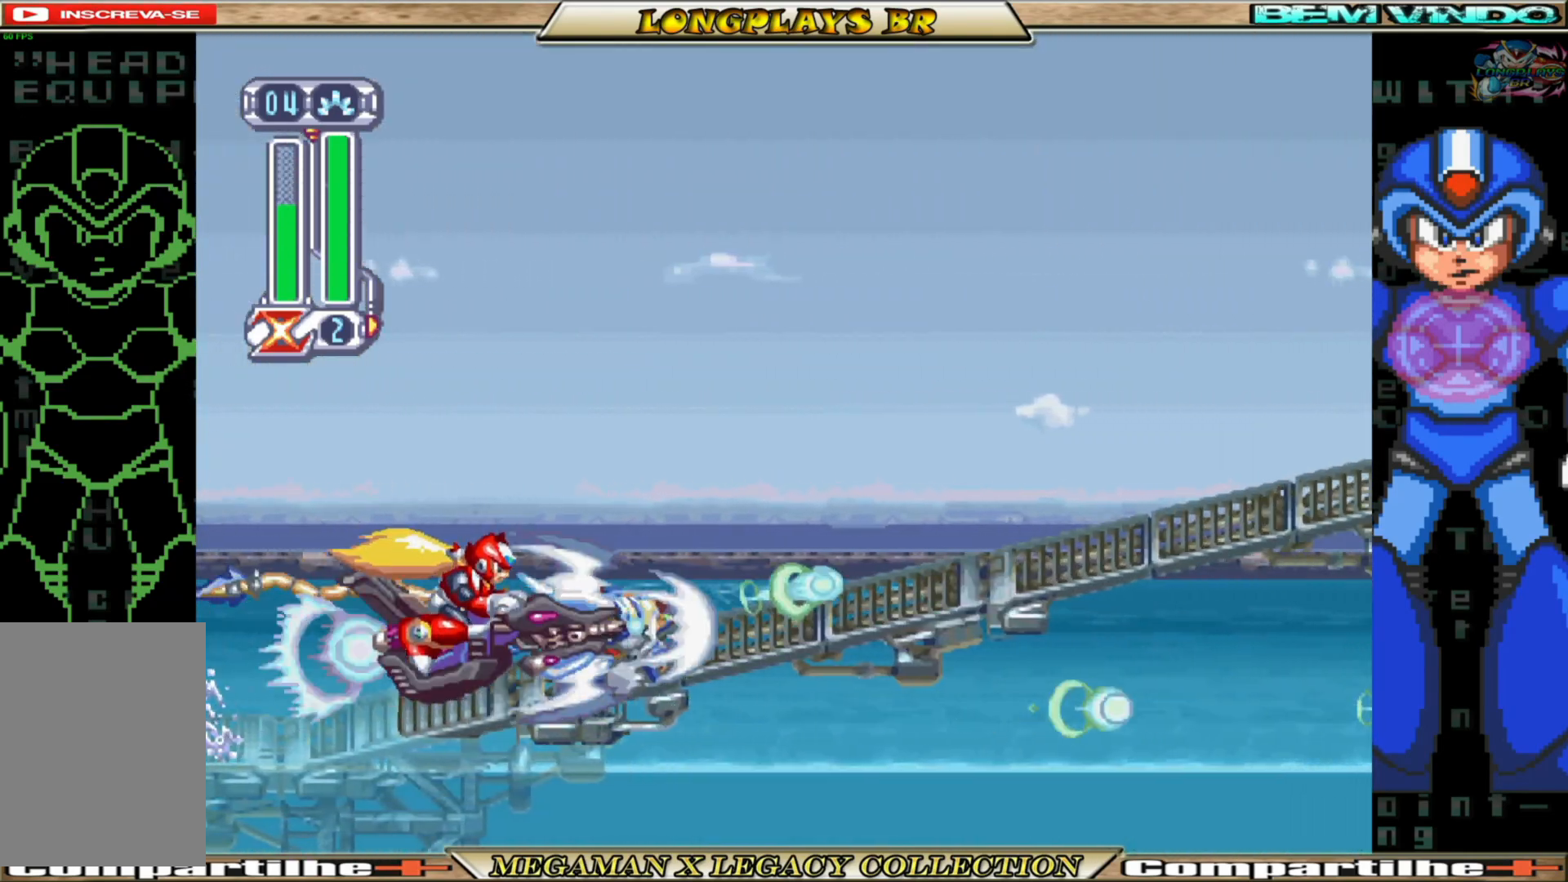
{"buttons": [], "left_stick": "center", "right_stick": "center", "events": []}
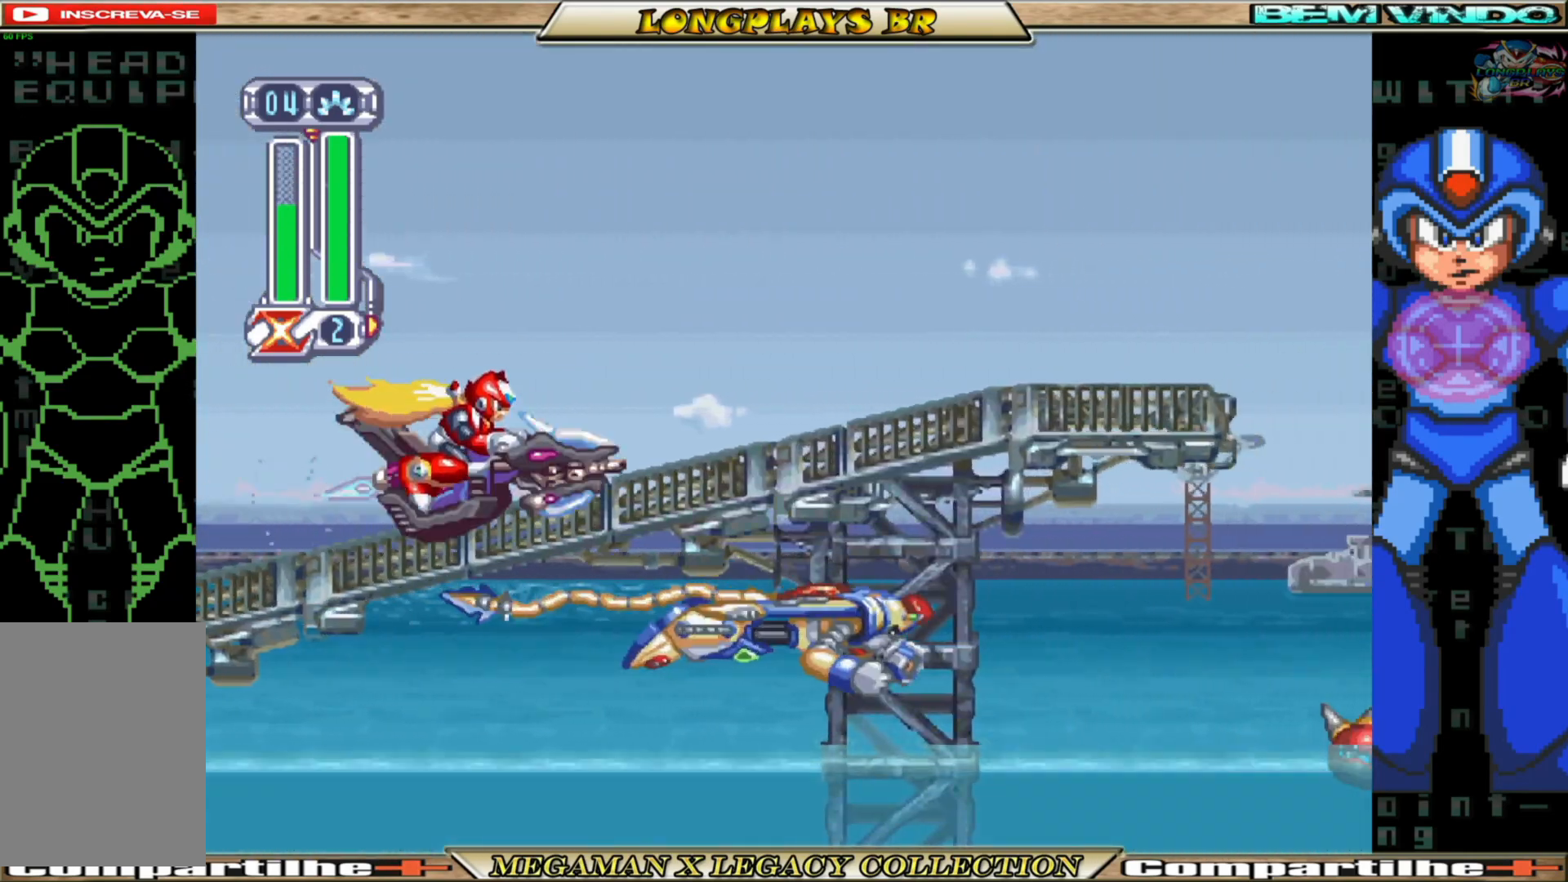
{"buttons": ["A", "DPAD_RIGHT"], "left_stick": "center", "right_stick": "center", "events": [[333, "DPAD_RIGHT", "down"], [450, "A", "down"]]}
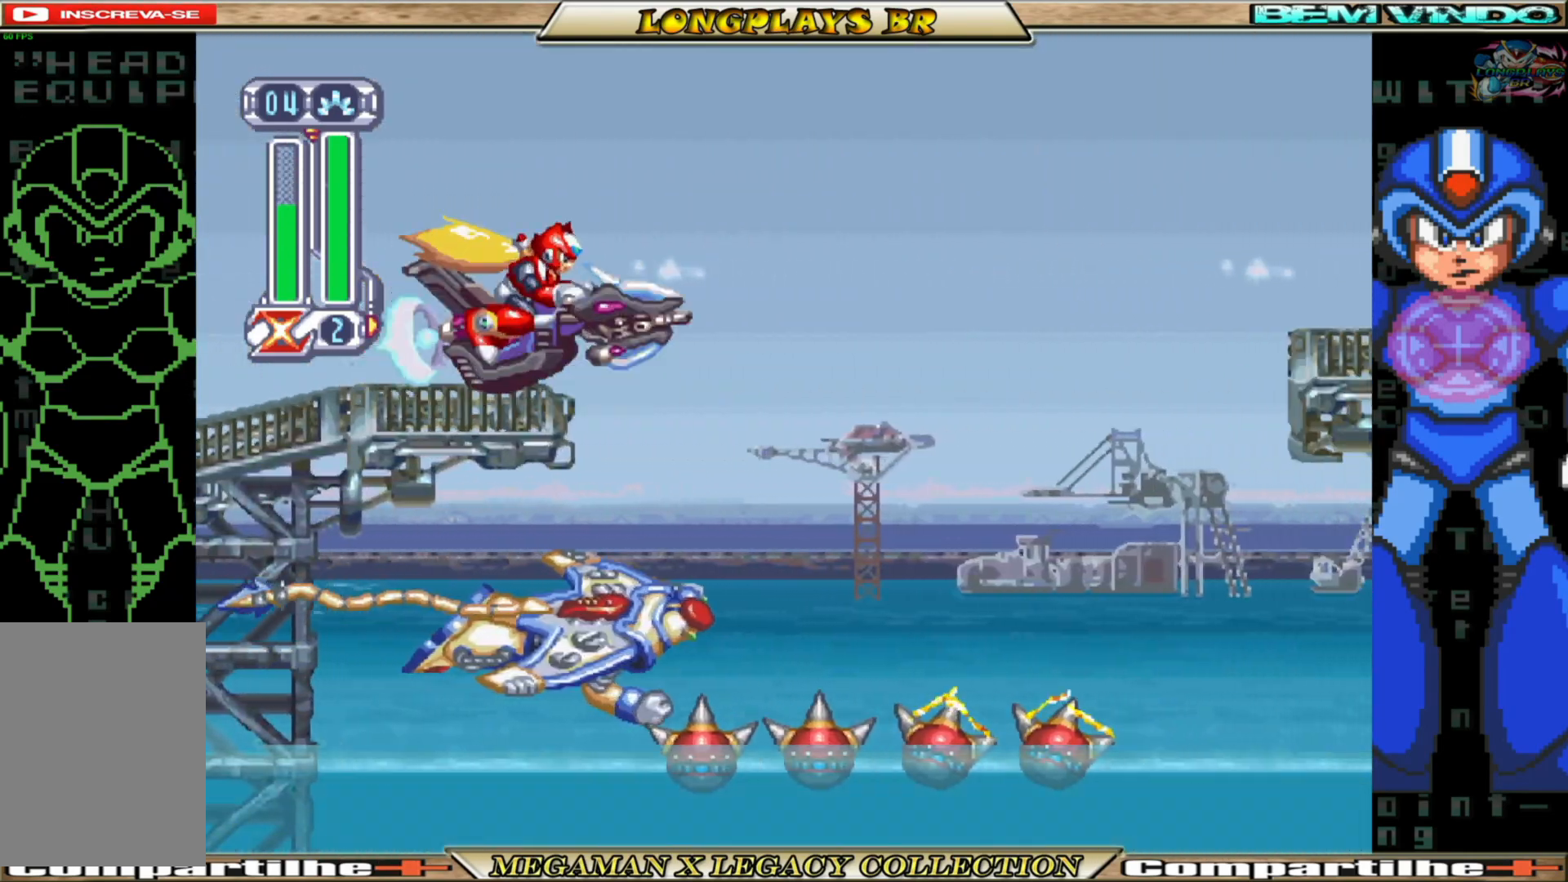
{"buttons": ["B", "DPAD_RIGHT"], "left_stick": "center", "right_stick": "center", "events": [[150, "A", "up"], [383, "B", "down"]]}
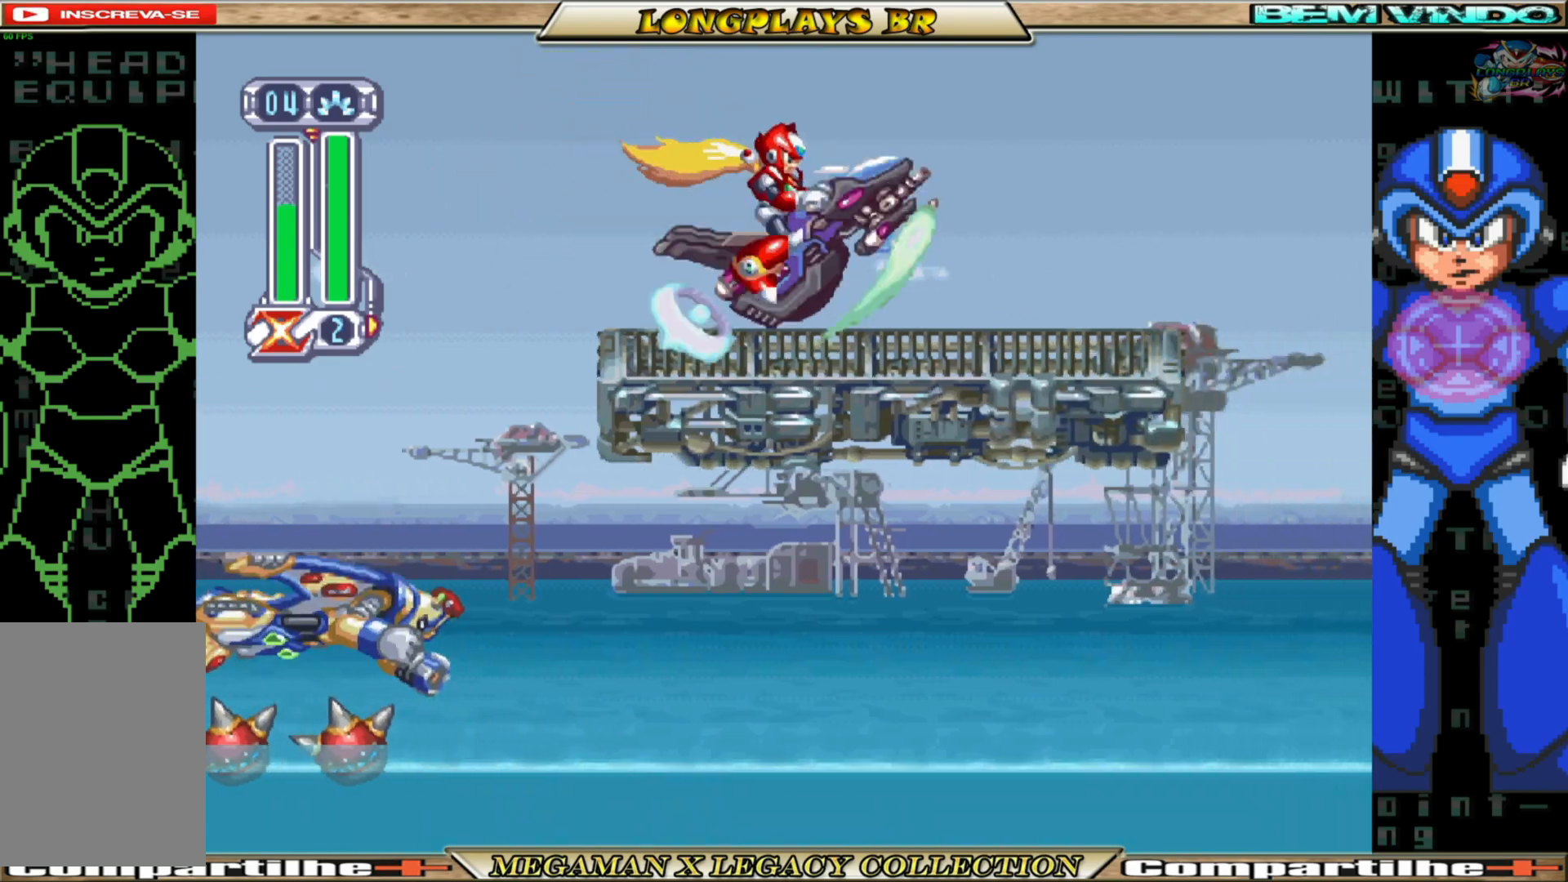
{"buttons": ["B", "DPAD_RIGHT"], "left_stick": "center", "right_stick": "center", "events": [[83, "B", "up"], [383, "B", "down"]]}
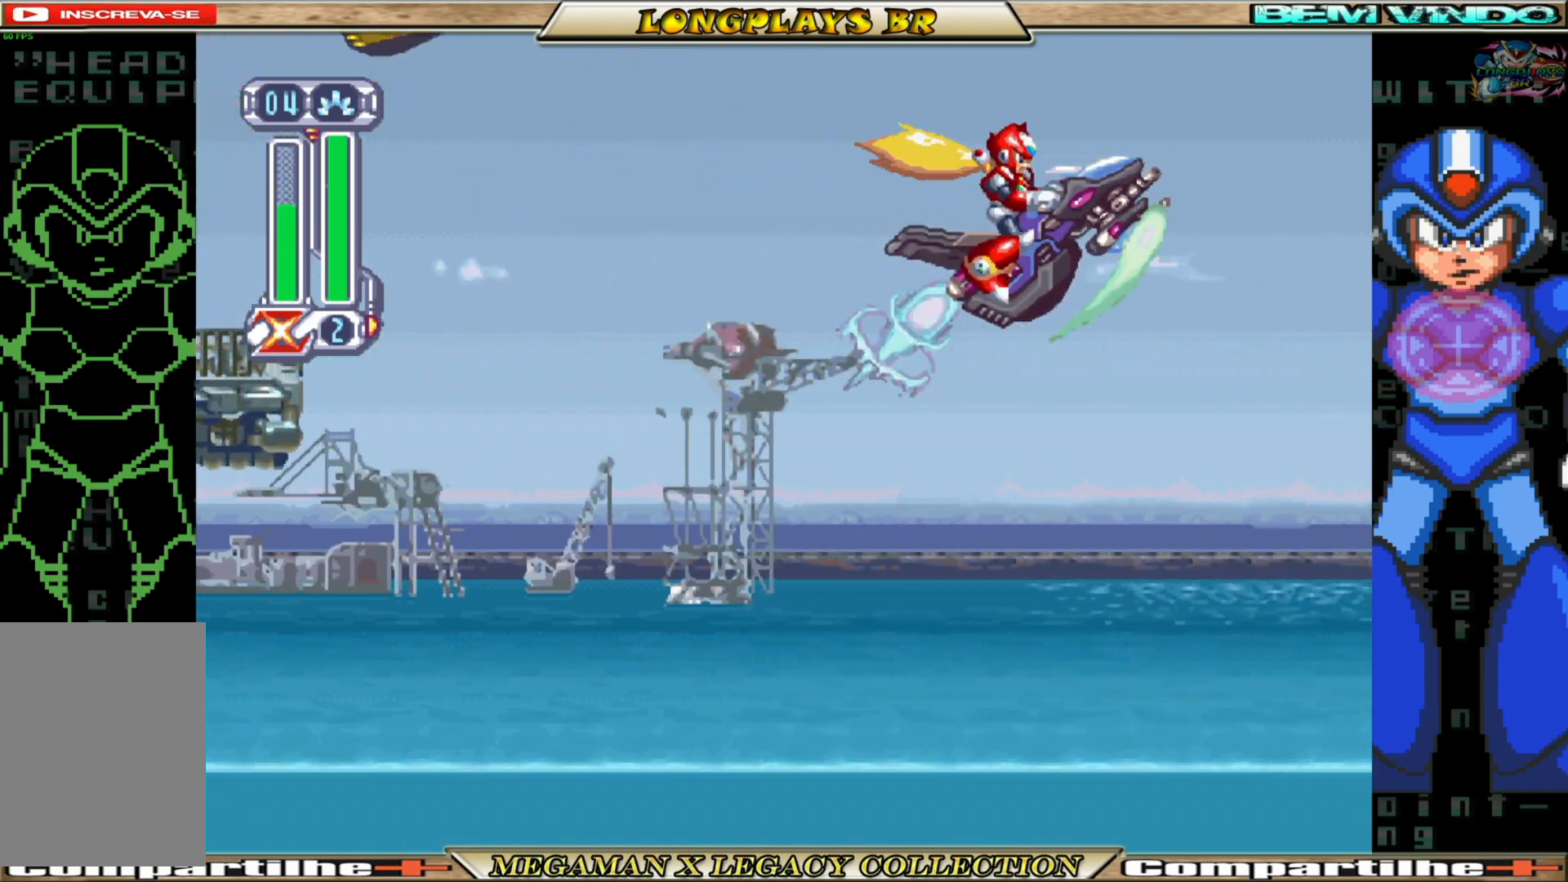
{"buttons": ["B", "DPAD_RIGHT"], "left_stick": "center", "right_stick": "center", "events": [[83, "B", "up"], [133, "B", "down"], [317, "B", "up"], [383, "B", "down"]]}
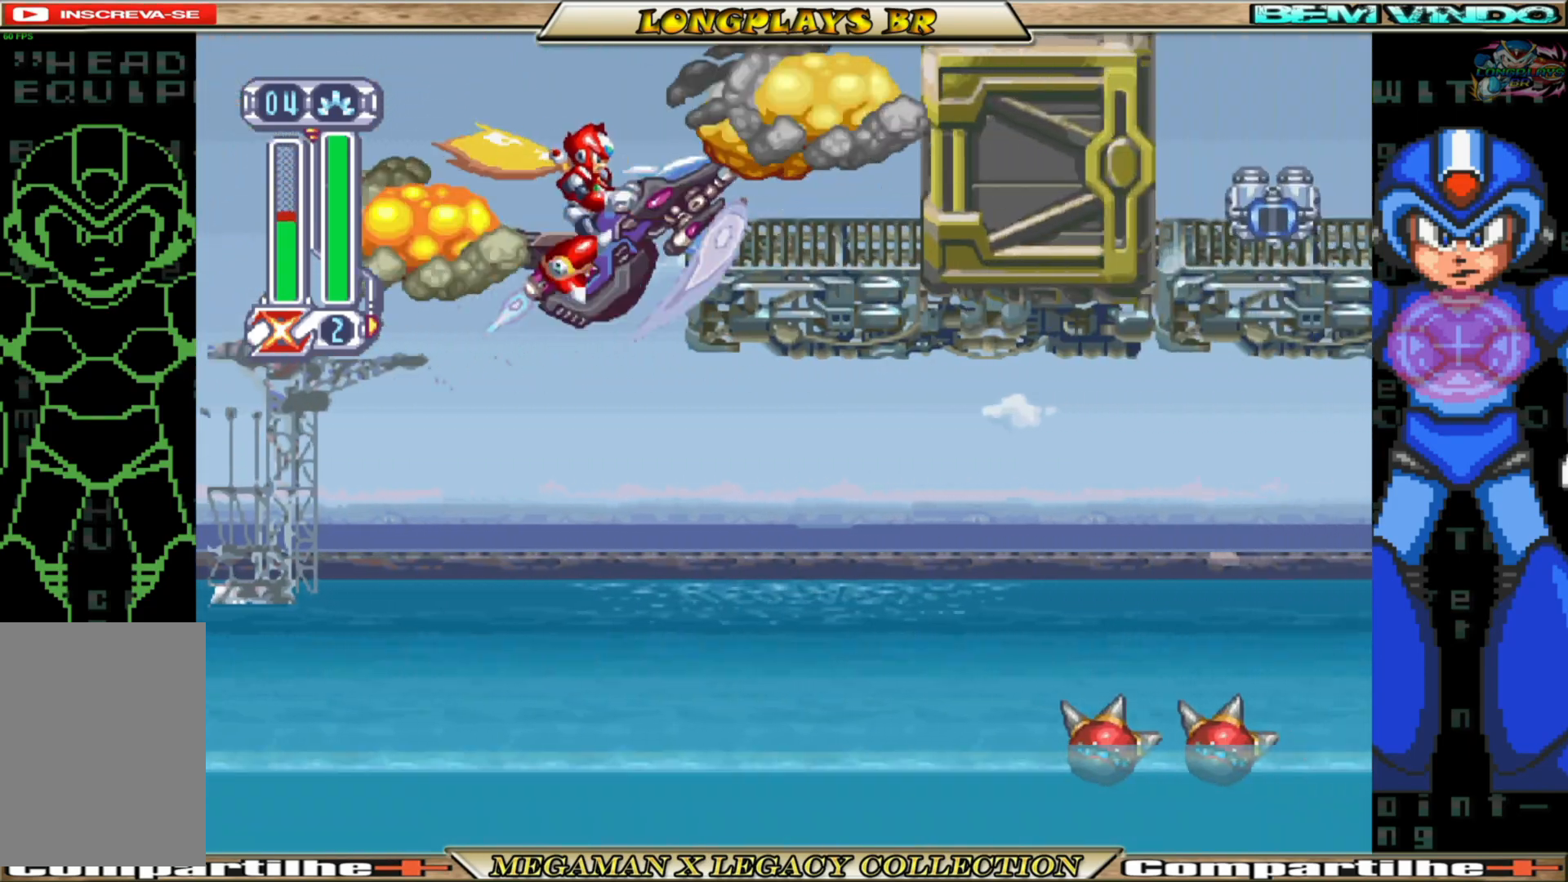
{"buttons": ["DPAD_RIGHT"], "left_stick": "center", "right_stick": "center", "events": [[17, "B", "up"], [100, "A", "down"], [300, "A", "up"], [350, "A", "down"], [467, "A", "up"]]}
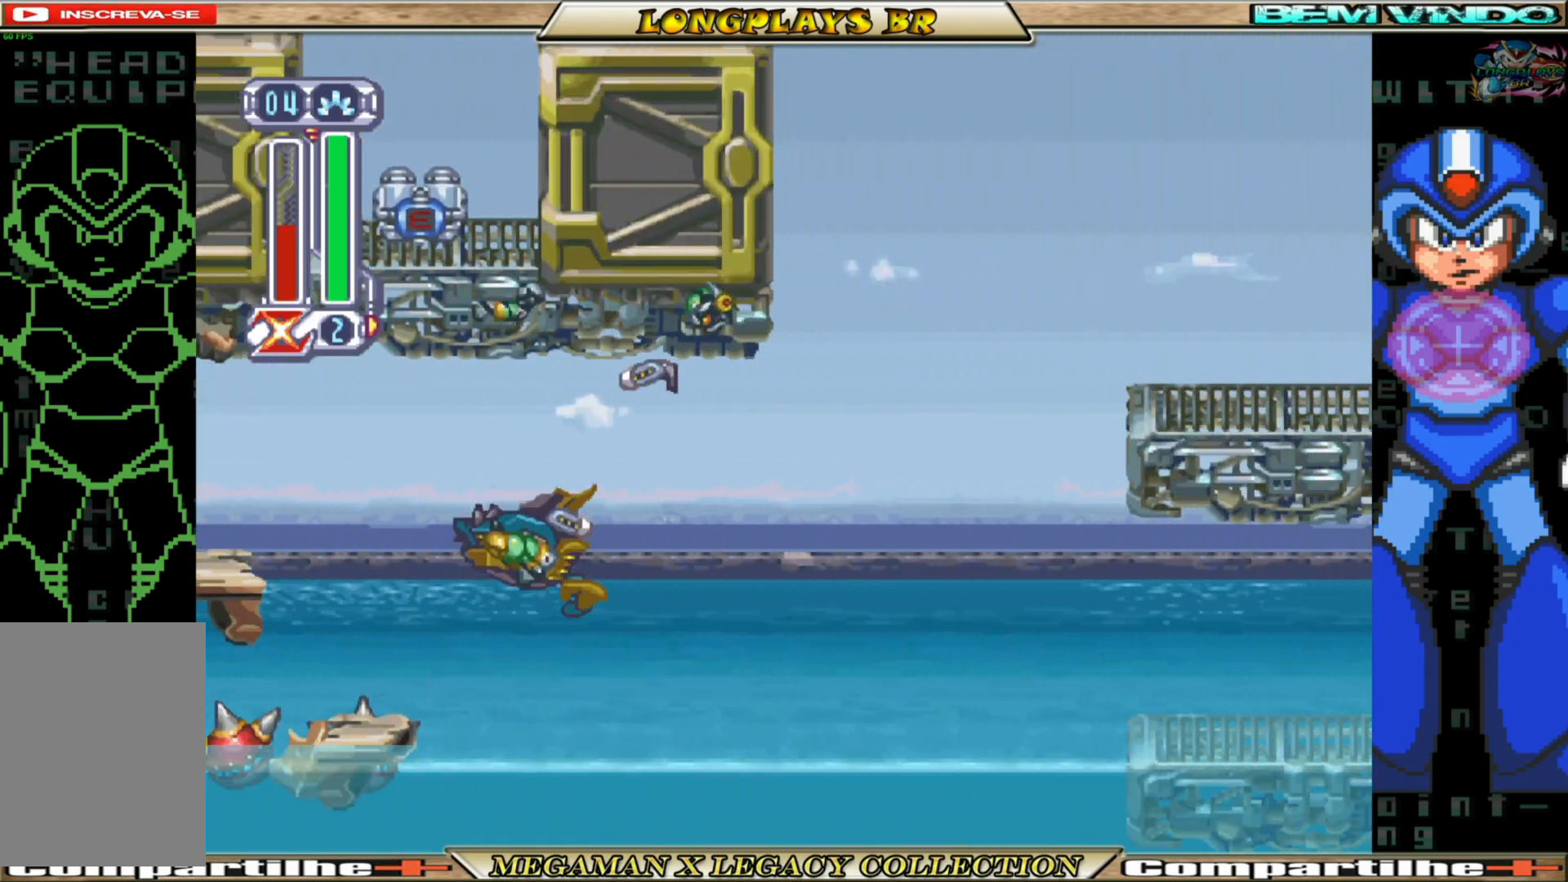
{"buttons": [], "left_stick": "center", "right_stick": "center", "events": [[17, "DPAD_RIGHT", "up"]]}
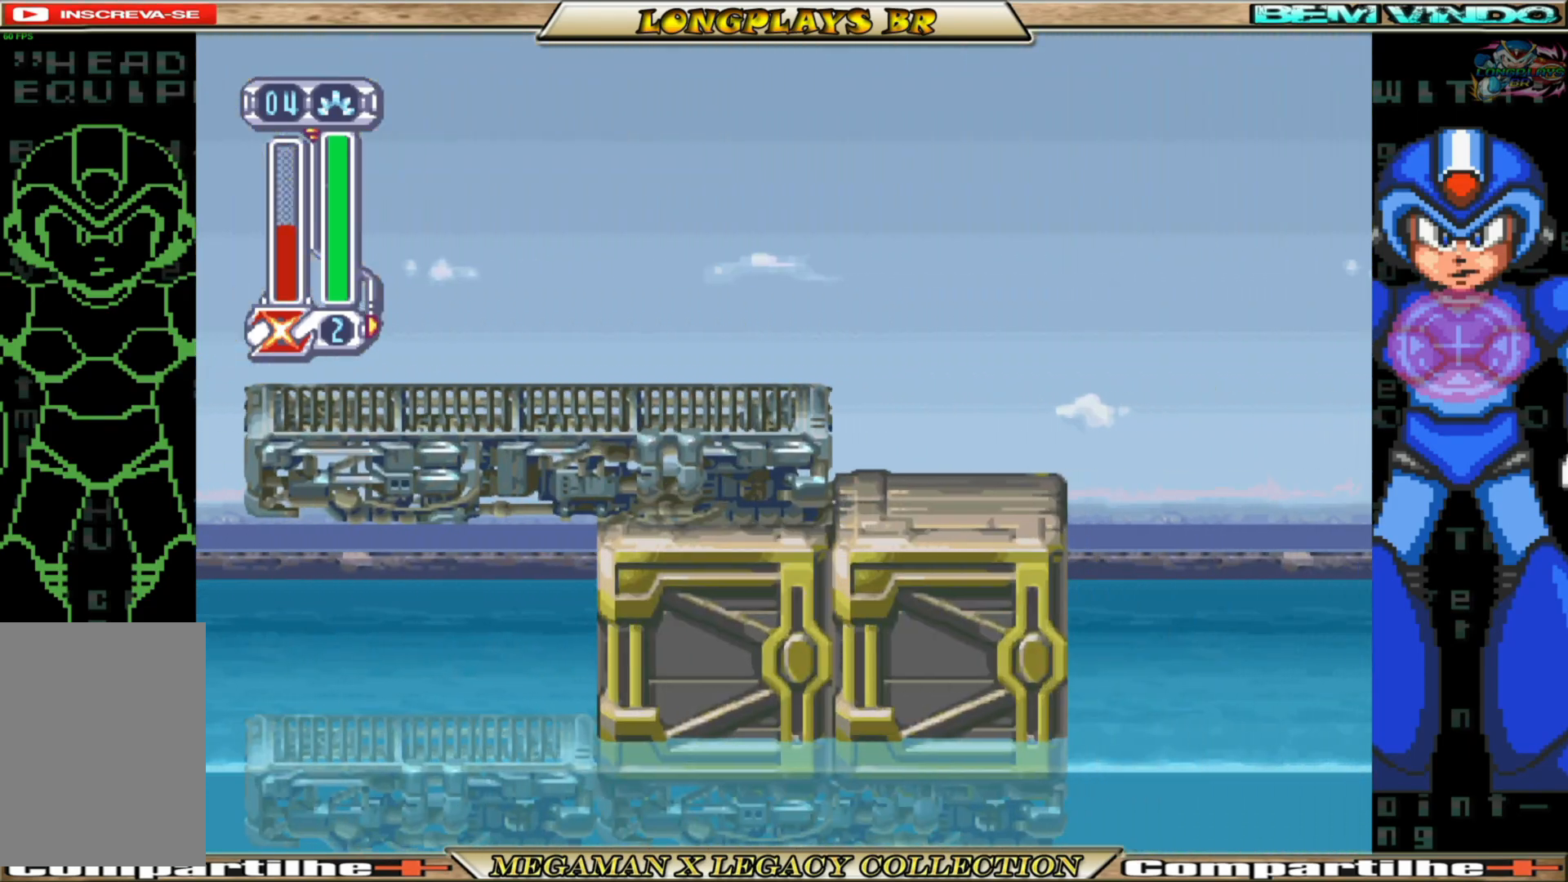
{"buttons": [], "left_stick": "center", "right_stick": "center", "events": []}
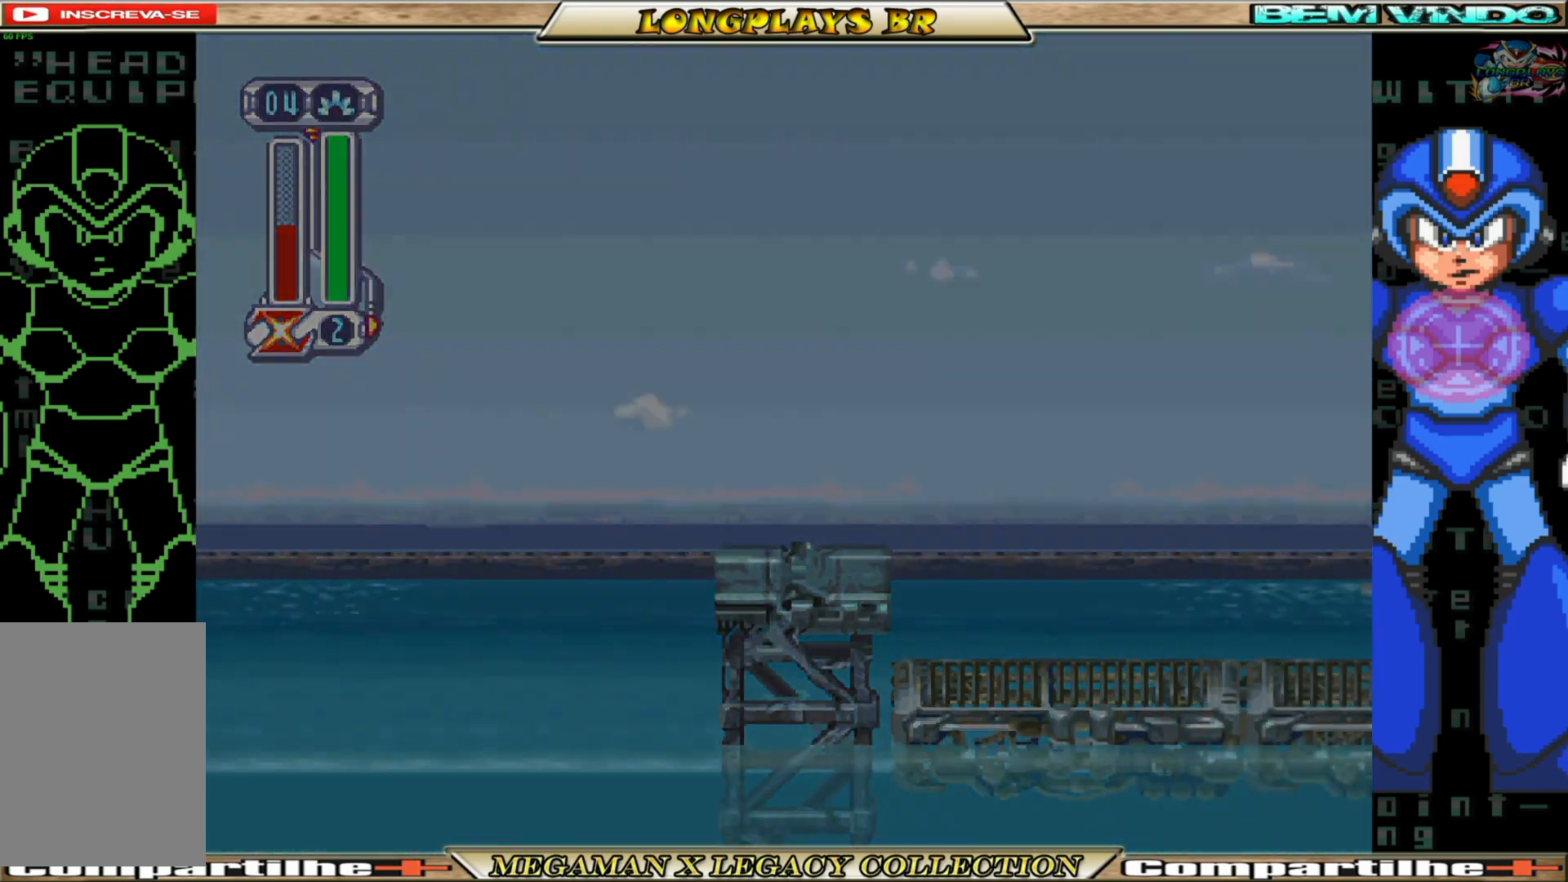
{"buttons": [], "left_stick": "center", "right_stick": "center", "events": []}
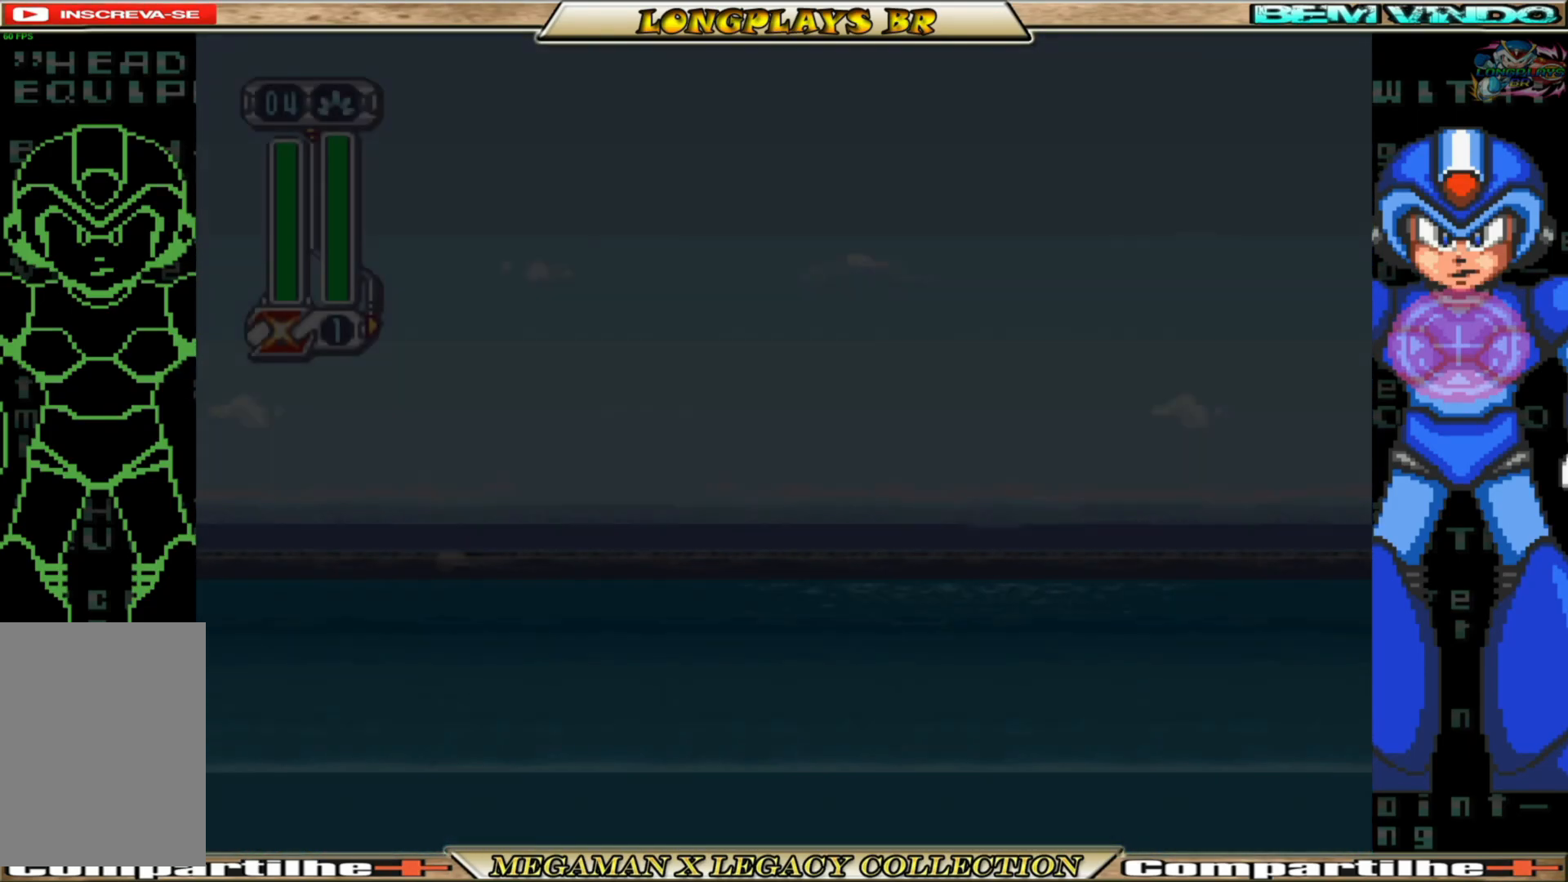
{"buttons": [], "left_stick": "center", "right_stick": "center", "events": []}
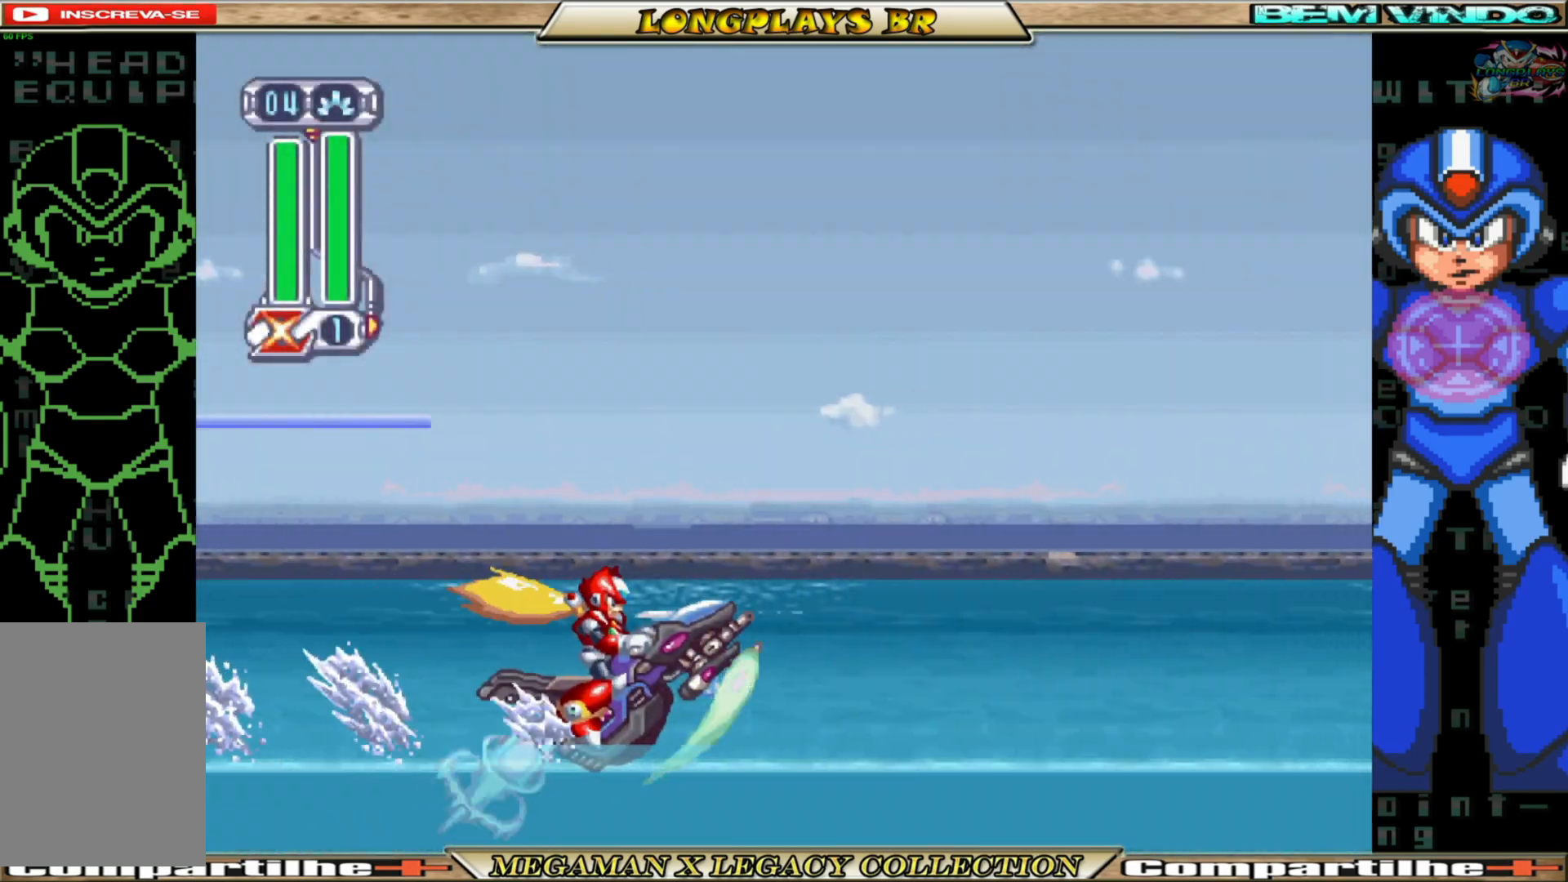
{"buttons": ["X"], "left_stick": "center", "right_stick": "center", "events": [[433, "X", "down"]]}
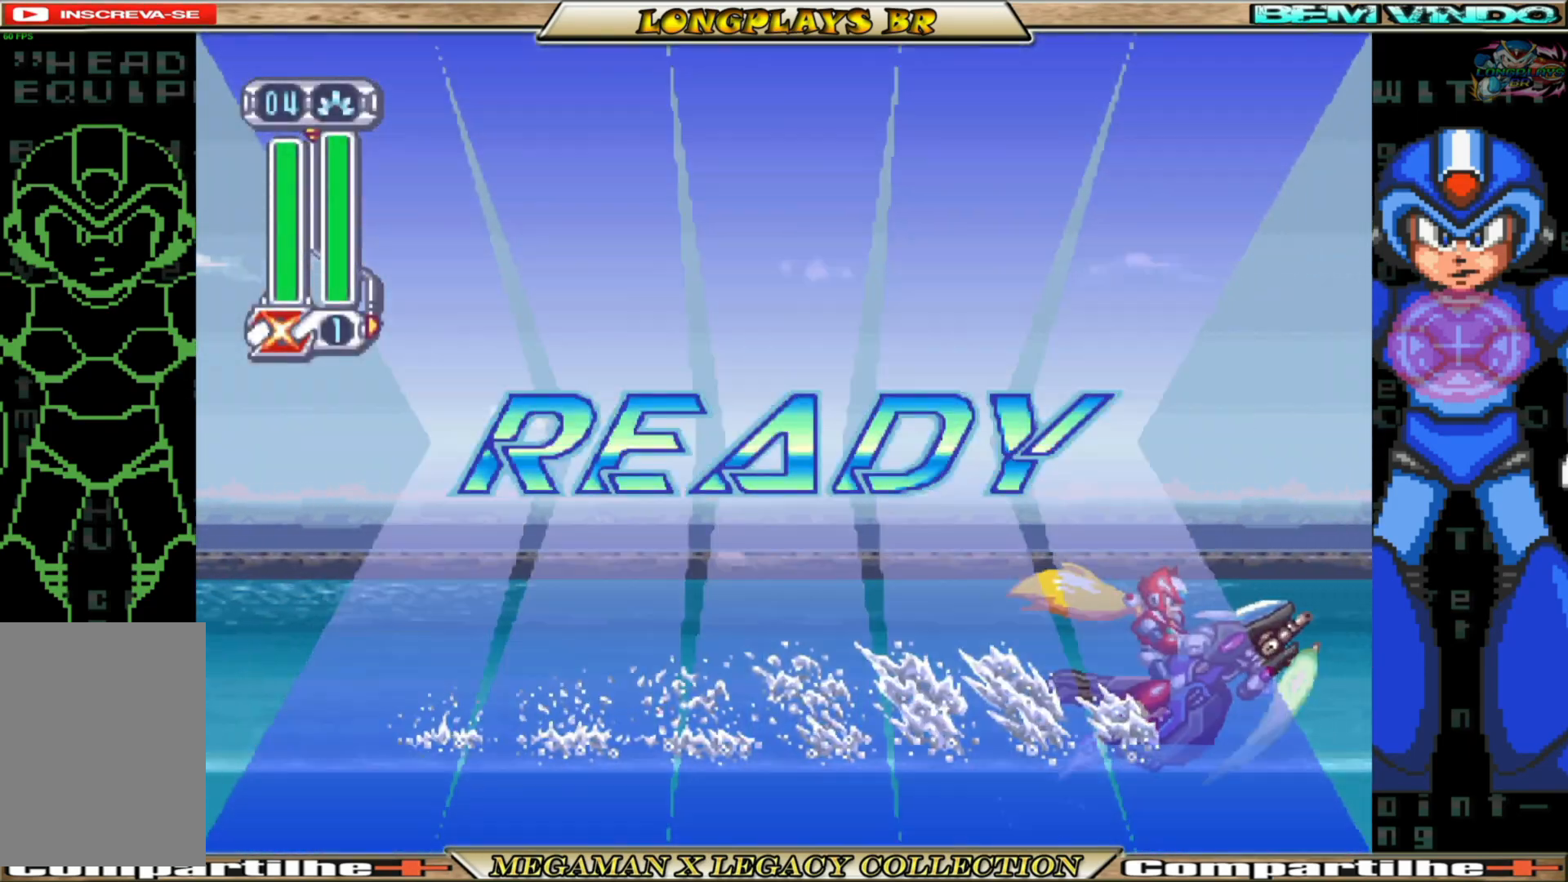
{"buttons": ["X"], "left_stick": "center", "right_stick": "center", "events": [[17, "X", "up"], [150, "X", "down"], [250, "X", "up"], [333, "X", "down"], [417, "X", "up"], [500, "X", "down"]]}
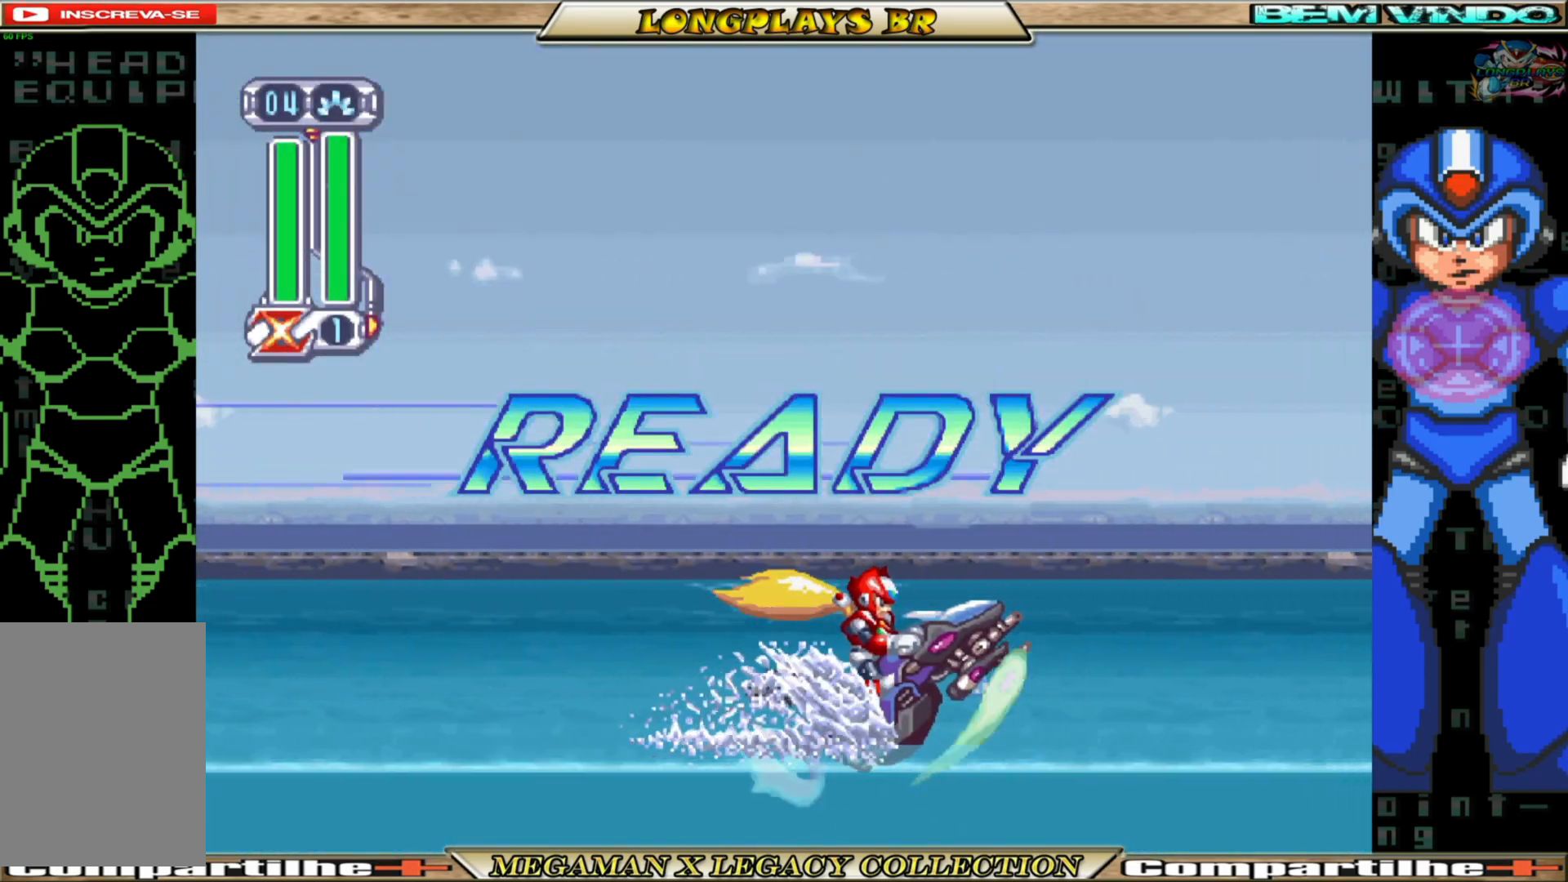
{"buttons": ["X"], "left_stick": "center", "right_stick": "center", "events": [[83, "X", "up"], [167, "X", "down"], [250, "X", "up"], [333, "X", "down"], [417, "X", "up"], [500, "X", "down"]]}
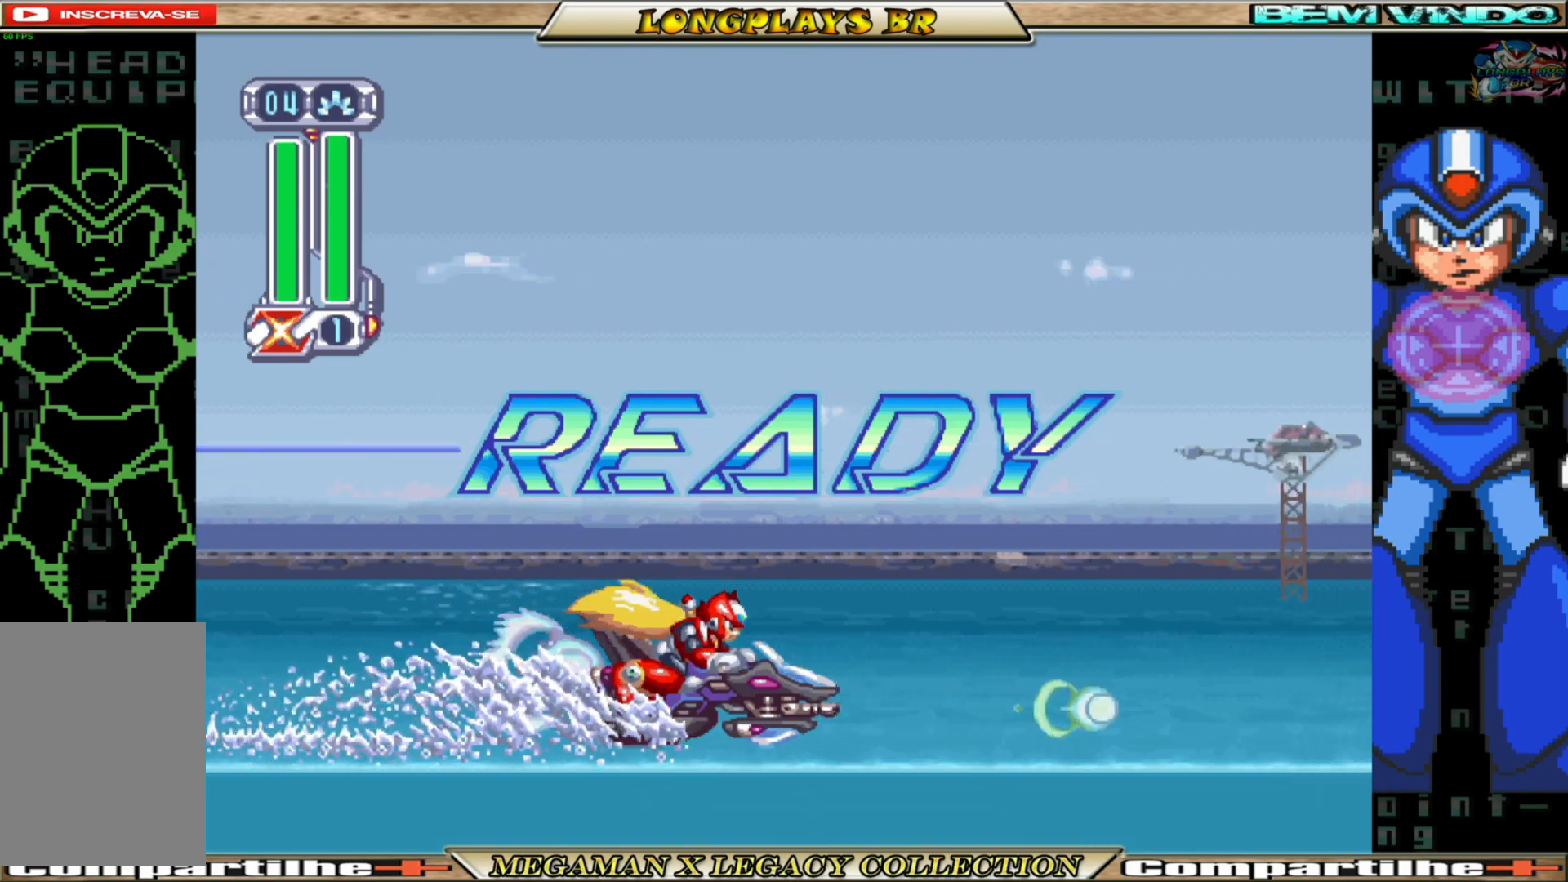
{"buttons": [], "left_stick": "center", "right_stick": "center", "events": [[83, "X", "up"], [167, "X", "down"], [267, "X", "up"], [333, "X", "down"], [417, "X", "up"]]}
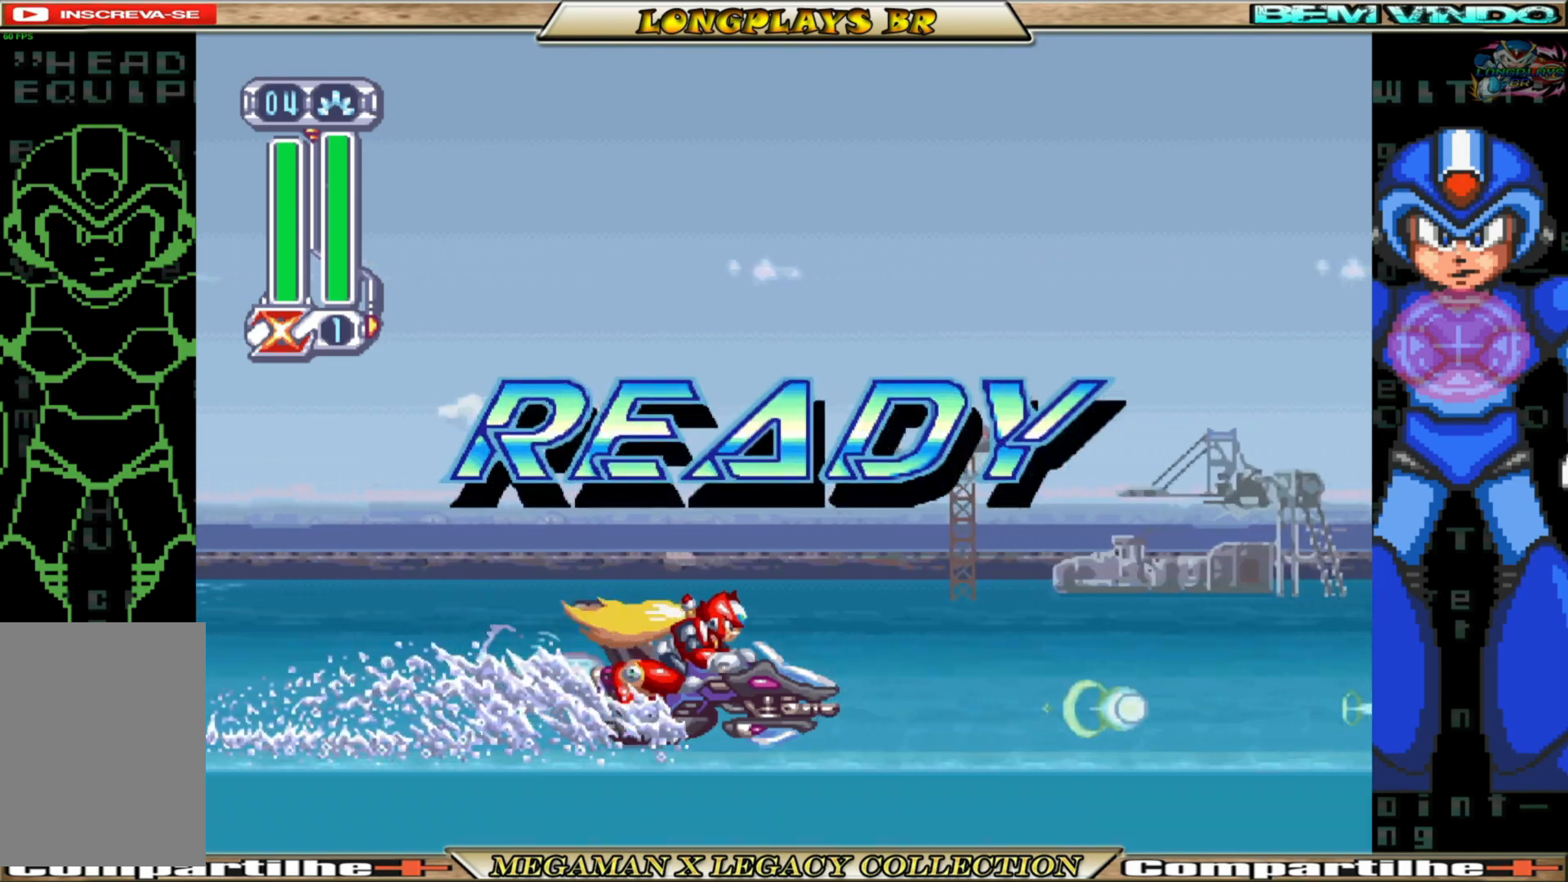
{"buttons": ["DPAD_LEFT"], "left_stick": "center", "right_stick": "center", "events": [[17, "X", "down"], [83, "X", "up"], [167, "X", "down"], [267, "X", "up"], [333, "X", "down"], [400, "DPAD_LEFT", "down"], [433, "X", "up"]]}
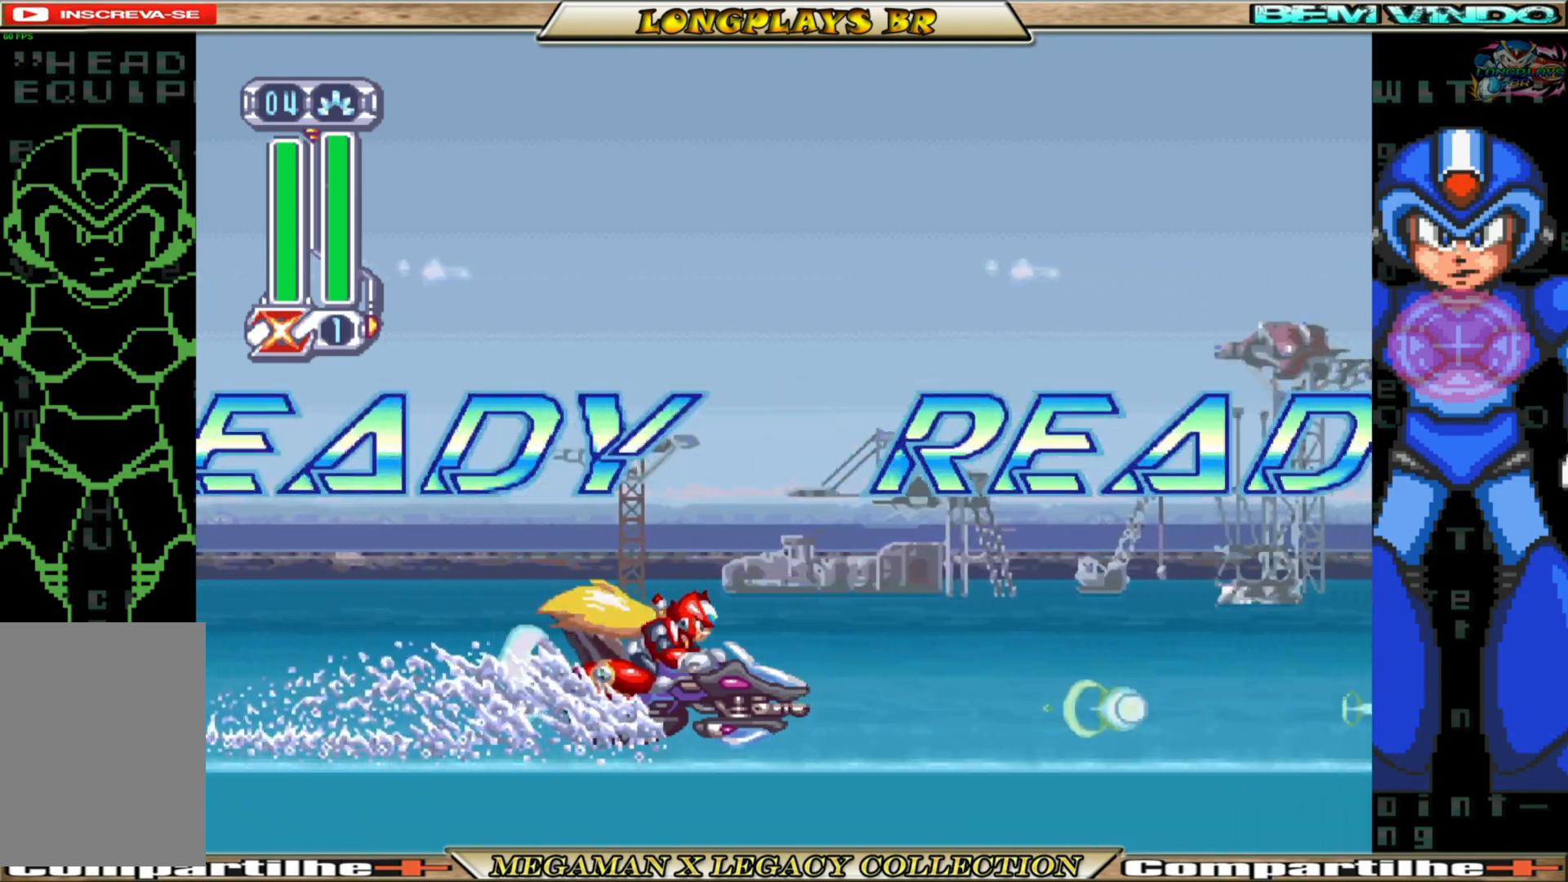
{"buttons": ["X", "DPAD_RIGHT"], "left_stick": "center", "right_stick": "center", "events": [[67, "A", "down"], [217, "DPAD_LEFT", "up"], [267, "A", "up"], [283, "A", "down"], [283, "X", "down"], [300, "A", "up"], [333, "DPAD_RIGHT", "down"], [367, "X", "up"], [433, "X", "down"]]}
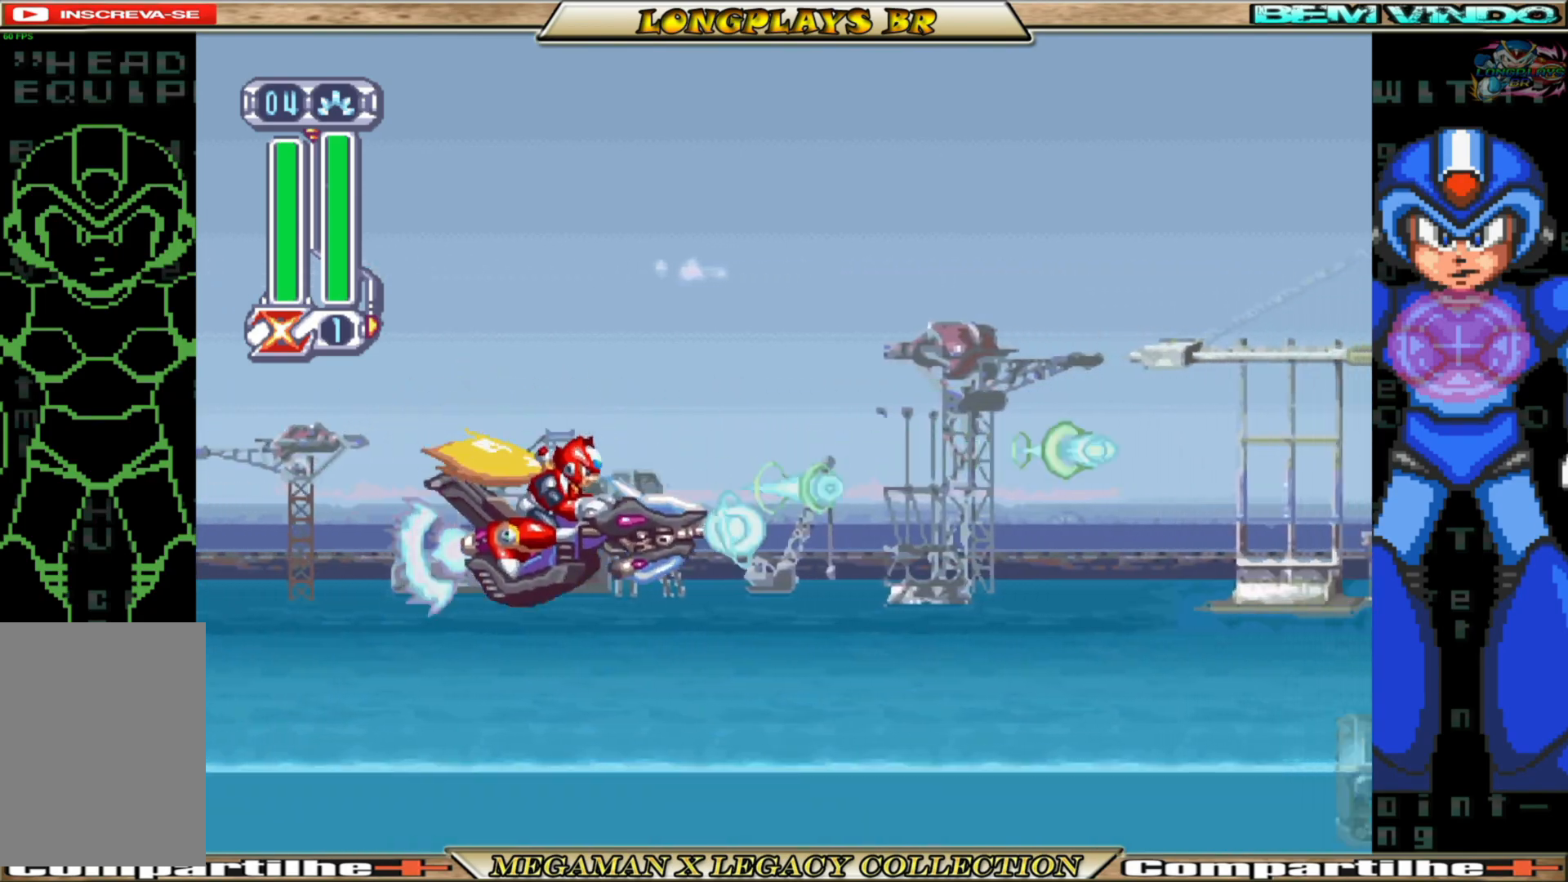
{"buttons": ["A"], "left_stick": "center", "right_stick": "center", "events": [[33, "X", "up"], [67, "DPAD_RIGHT", "up"], [100, "X", "down"], [200, "X", "up"], [300, "X", "down"], [383, "X", "up"], [417, "A", "down"]]}
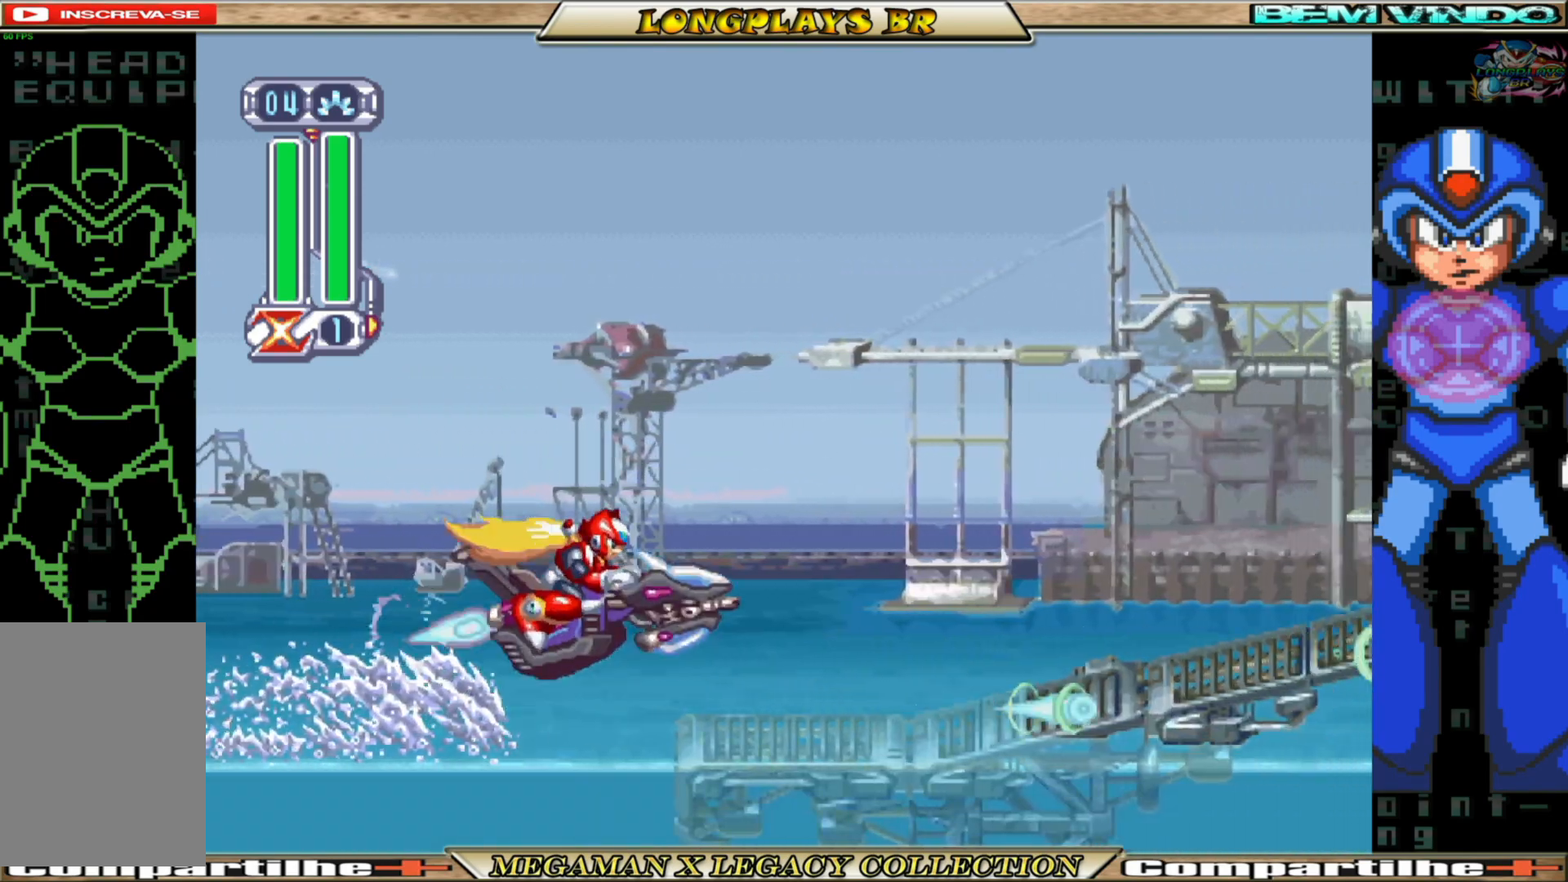
{"buttons": ["X"], "left_stick": "center", "right_stick": "center", "events": [[100, "X", "down"], [133, "A", "up"], [200, "X", "up"], [267, "X", "down"], [350, "X", "up"], [433, "X", "down"]]}
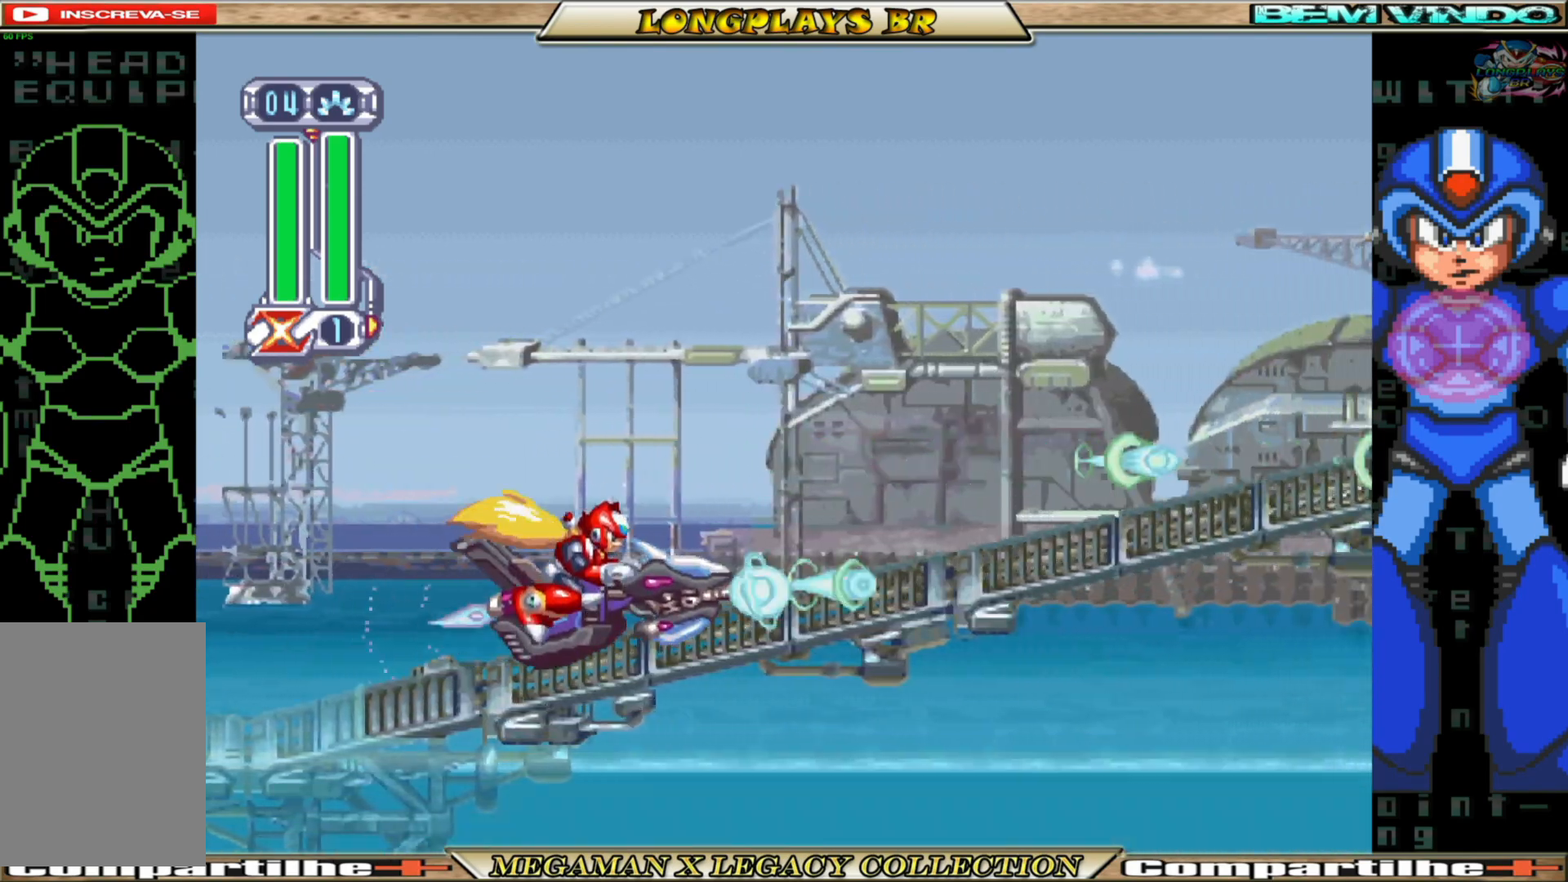
{"buttons": ["X"], "left_stick": "center", "right_stick": "center", "events": [[17, "X", "up"], [117, "X", "down"], [183, "X", "up"], [300, "X", "down"], [350, "X", "up"], [467, "X", "down"]]}
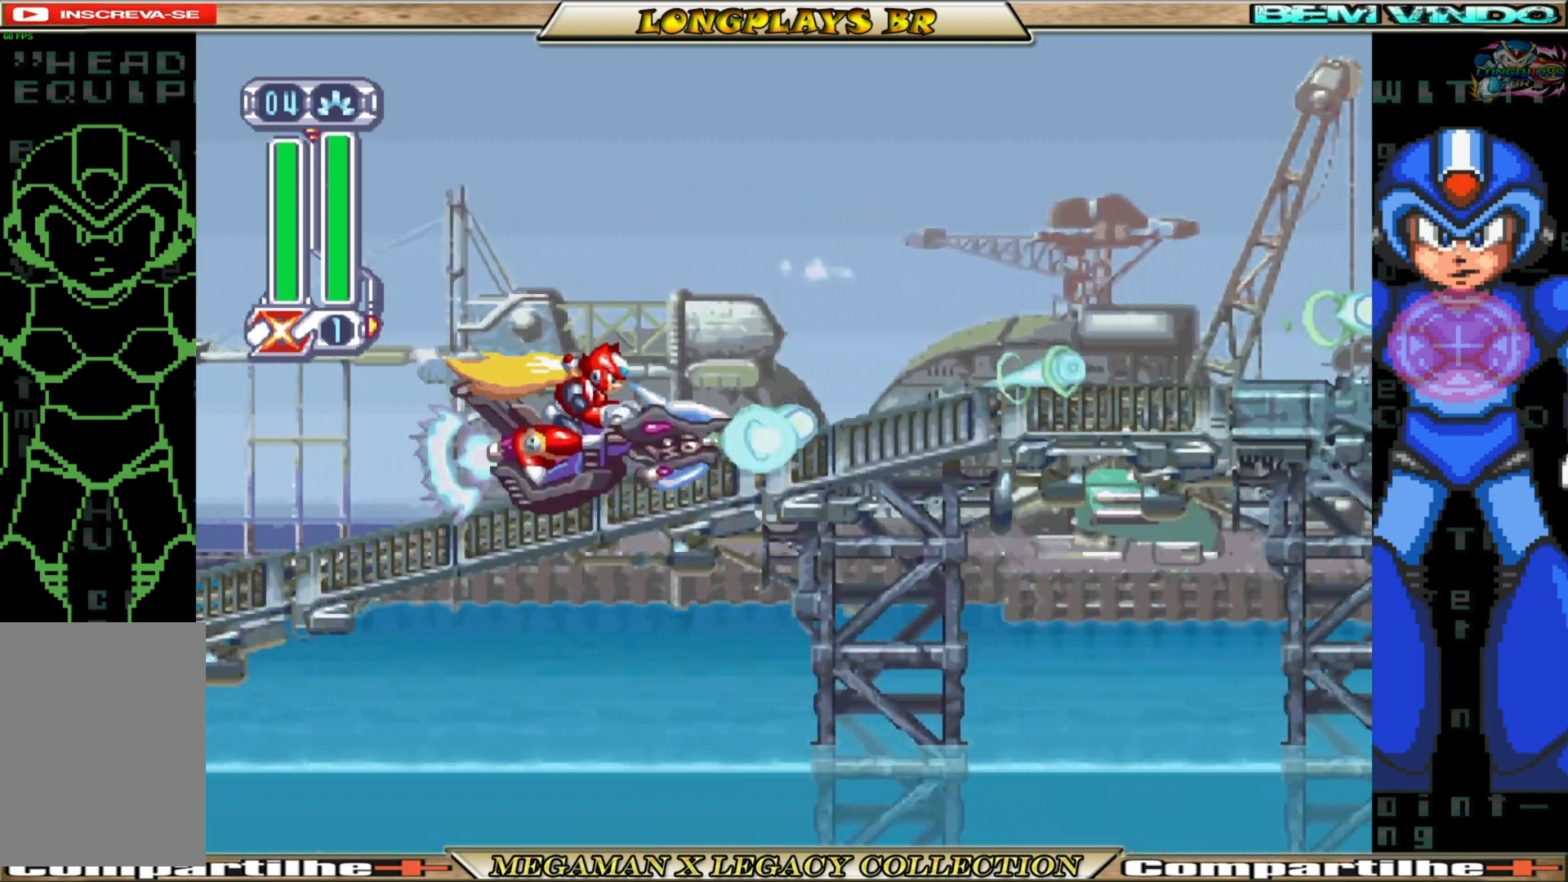
{"buttons": ["X"], "left_stick": "center", "right_stick": "center", "events": [[33, "X", "up"], [117, "X", "down"], [217, "X", "up"], [300, "X", "down"], [383, "X", "up"], [467, "X", "down"]]}
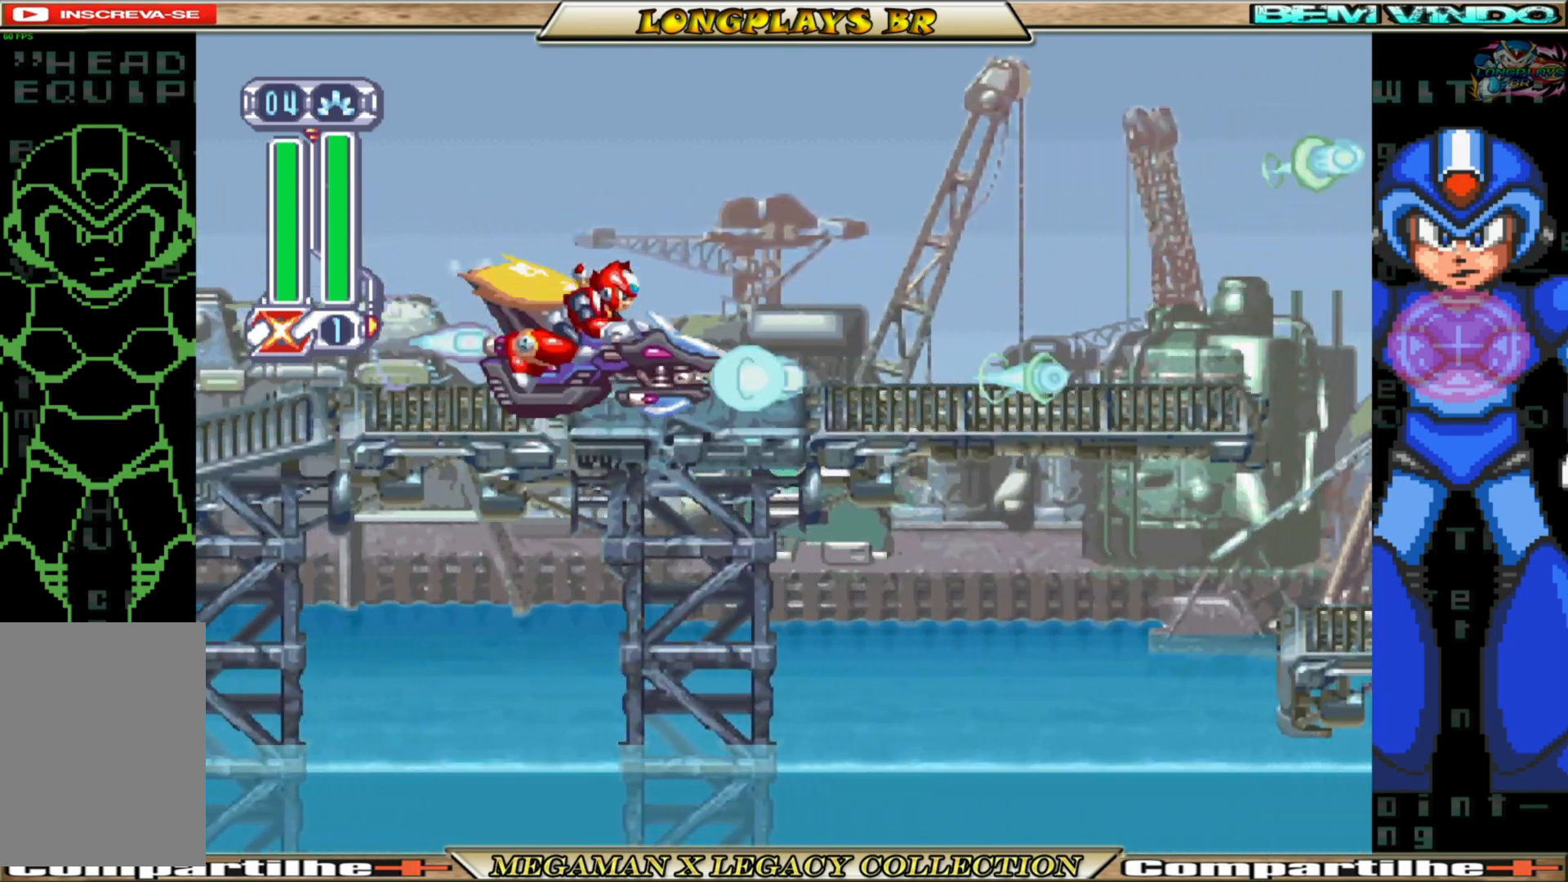
{"buttons": ["A", "DPAD_RIGHT"], "left_stick": "center", "right_stick": "center", "events": [[50, "X", "up"], [133, "X", "down"], [217, "X", "up"], [300, "X", "down"], [383, "X", "up"], [433, "DPAD_RIGHT", "down"], [450, "A", "down"]]}
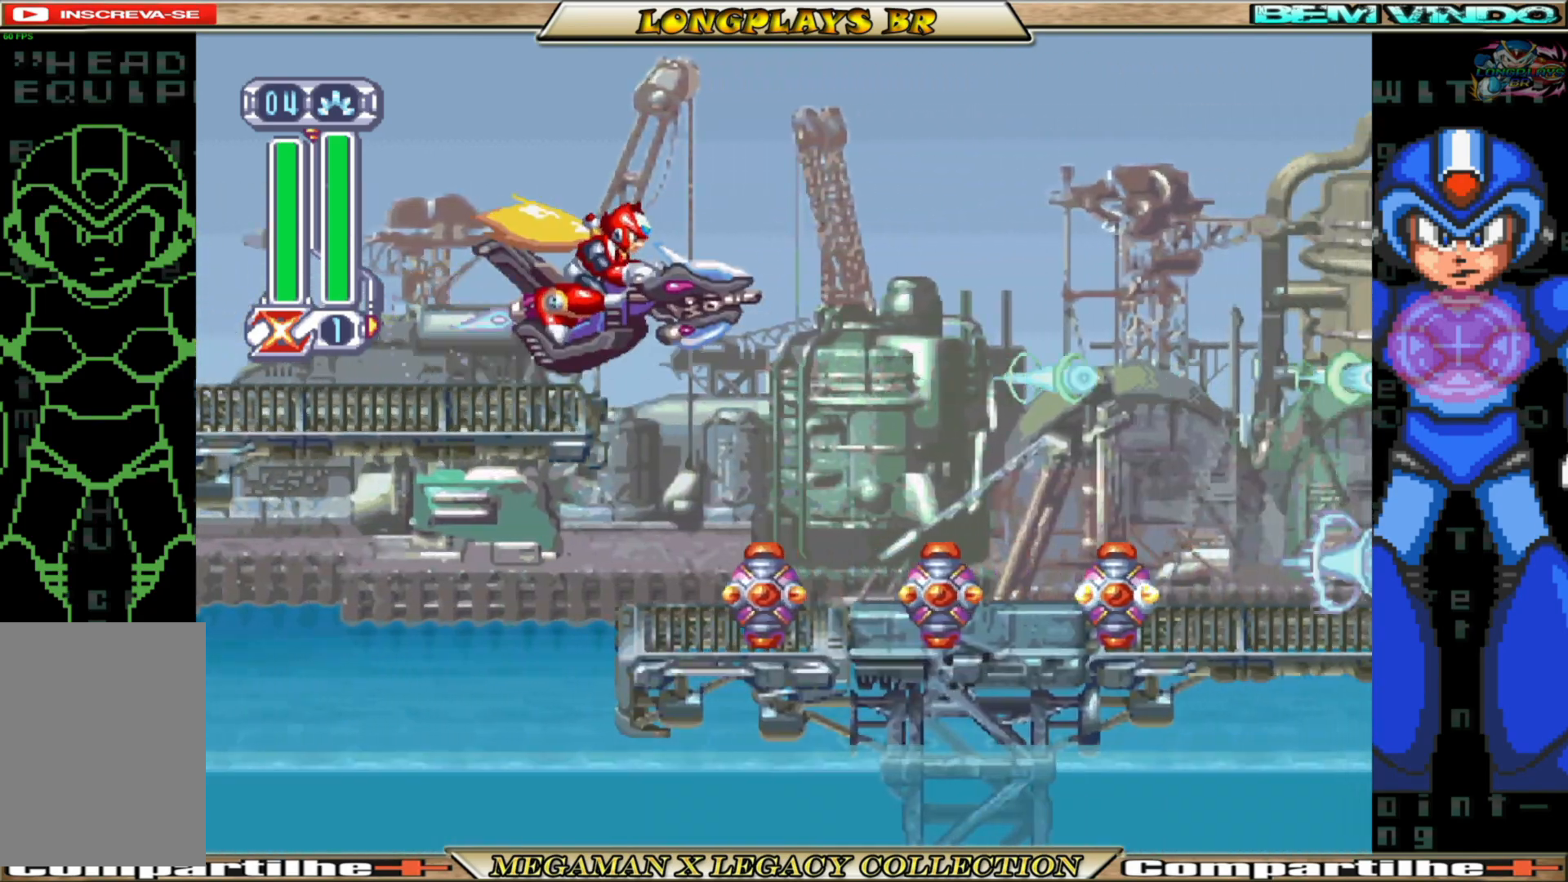
{"buttons": [], "left_stick": "center", "right_stick": "center", "events": [[100, "X", "down"], [150, "A", "up"], [167, "X", "up"], [200, "DPAD_RIGHT", "up"], [250, "X", "down"], [333, "X", "up"], [433, "X", "down"], [500, "X", "up"]]}
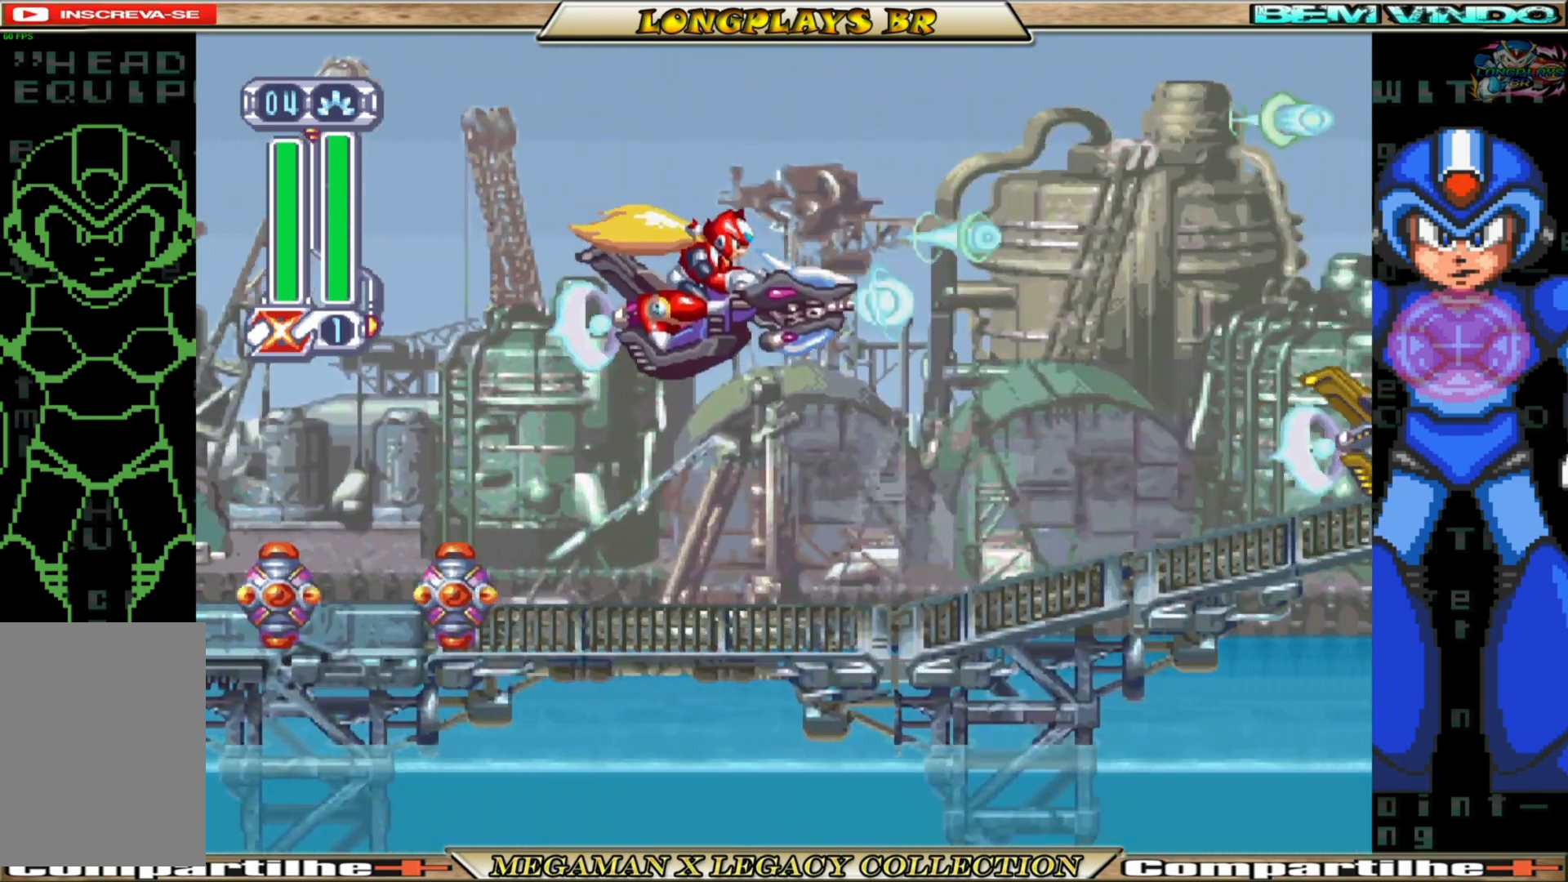
{"buttons": ["X"], "left_stick": "center", "right_stick": "center", "events": [[100, "X", "down"], [183, "X", "up"], [250, "X", "down"], [350, "X", "up"], [433, "X", "down"]]}